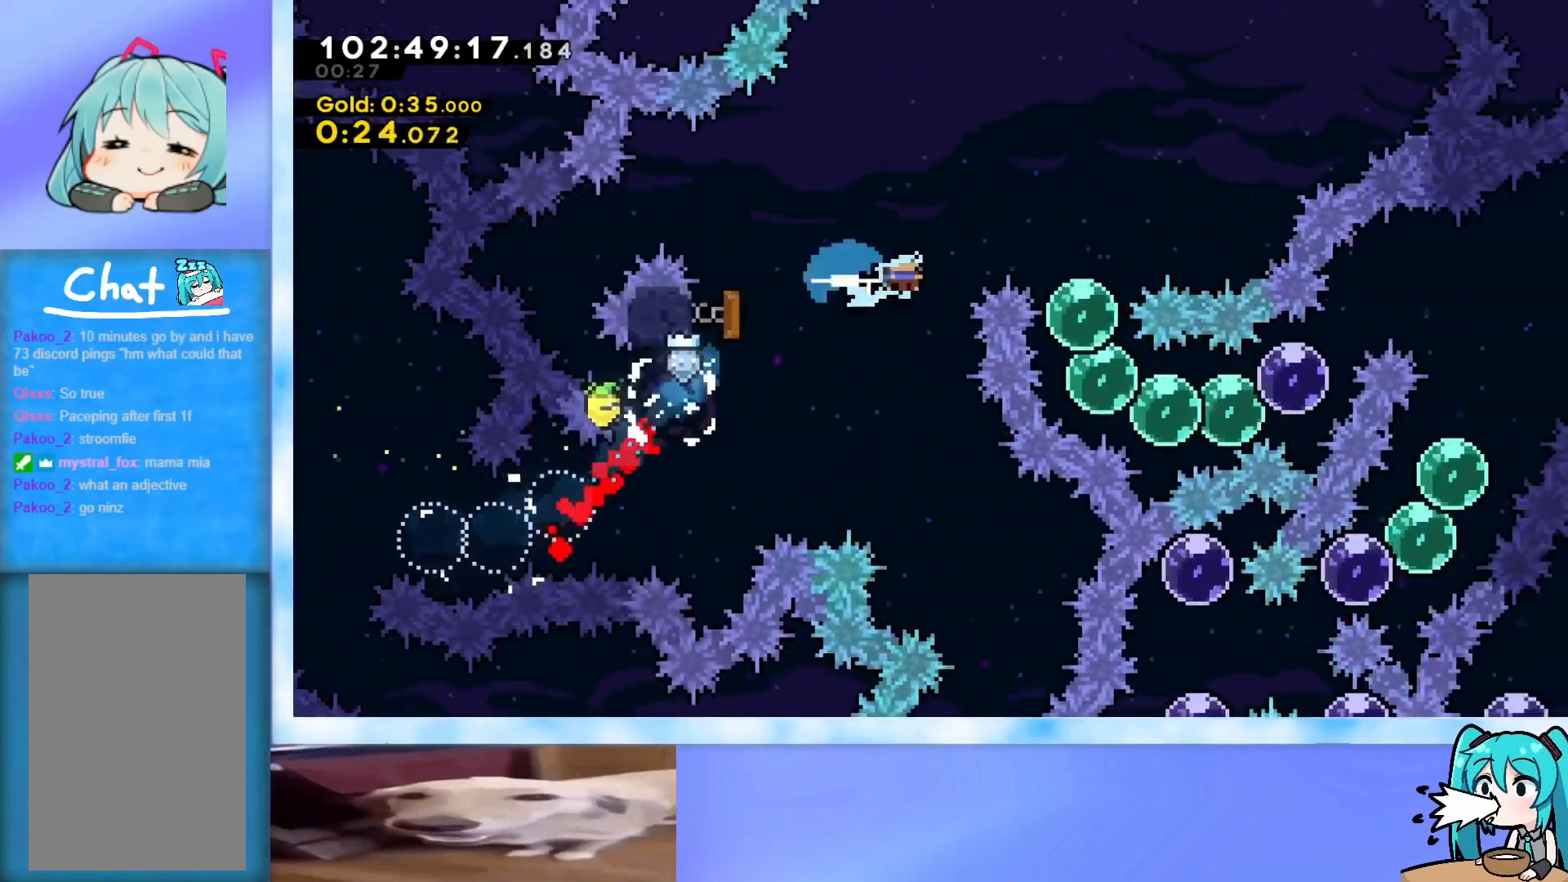
Gameplay with keyboard; each line is a JSON object with the keys held at the frame after it. "events" lists presses ("down") and releases ("up") of "dash", "demo", "down", "grab", "j2", "jump", "left", "pause", "right" and "up" between this image and that frame as [ms after this image, input, new state], when the widget could be followed in between. No other keys are recorded. Mouse input is not recorded. Key names are as the overlay labels them; some are game actions (e.g. jump) rather than physical keys.
{"keys": ["dash", "down", "right"], "events": [[50, "demo", "up"], [150, "down", "down"], [284, "dash", "down"], [334, "dash", "up"], [384, "dash", "down"], [434, "dash", "up"], [484, "dash", "down"]]}
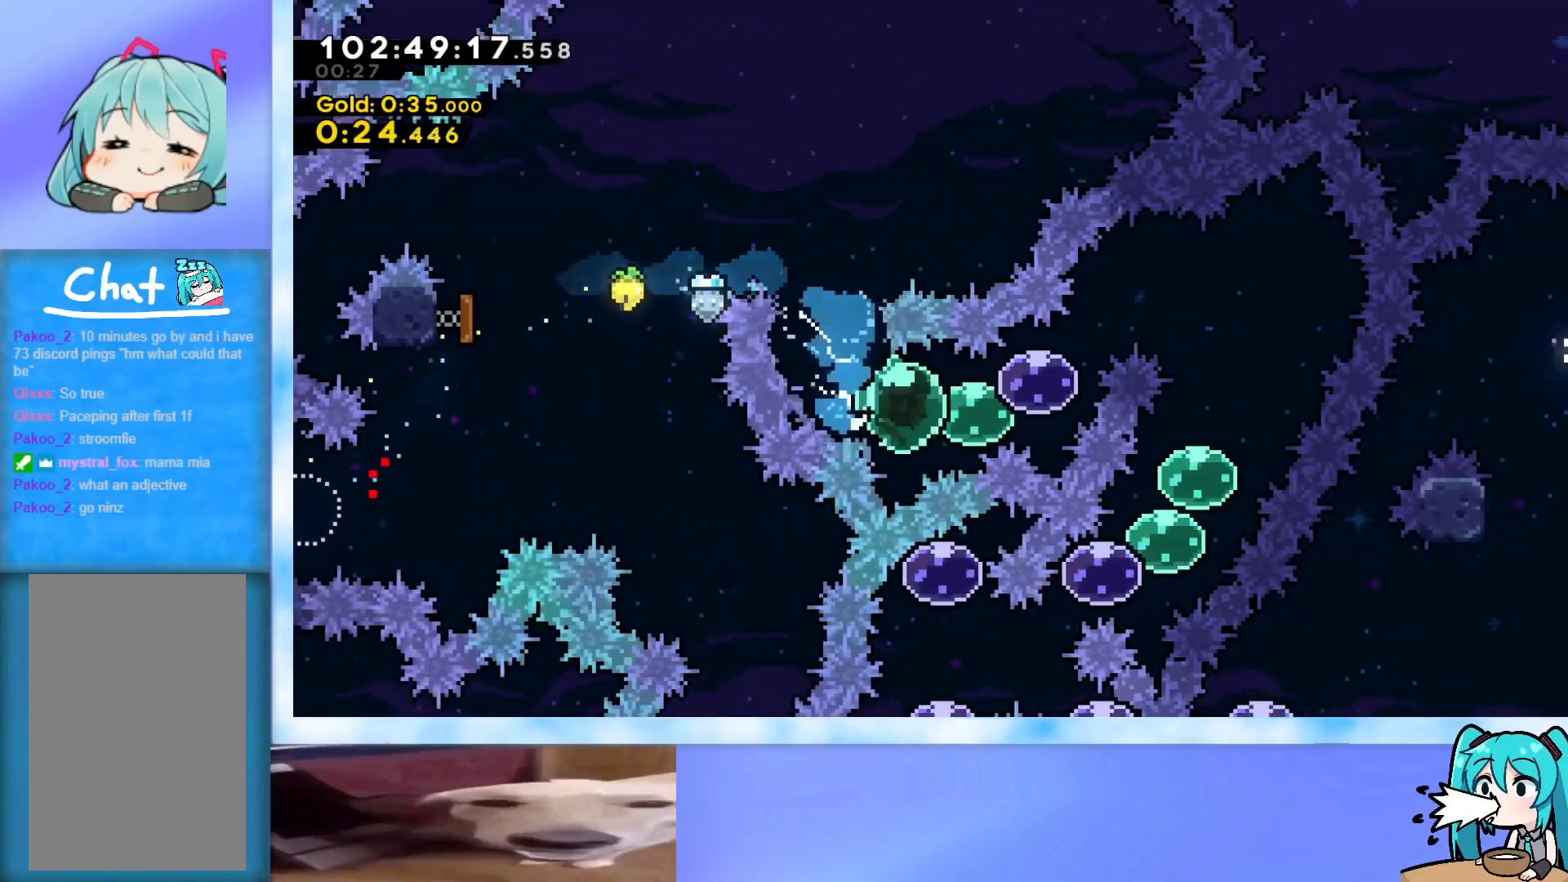
{"keys": ["right", "up"], "events": [[66, "dash", "up"], [116, "down", "up"], [167, "up", "down"], [217, "dash", "down"], [300, "dash", "up"]]}
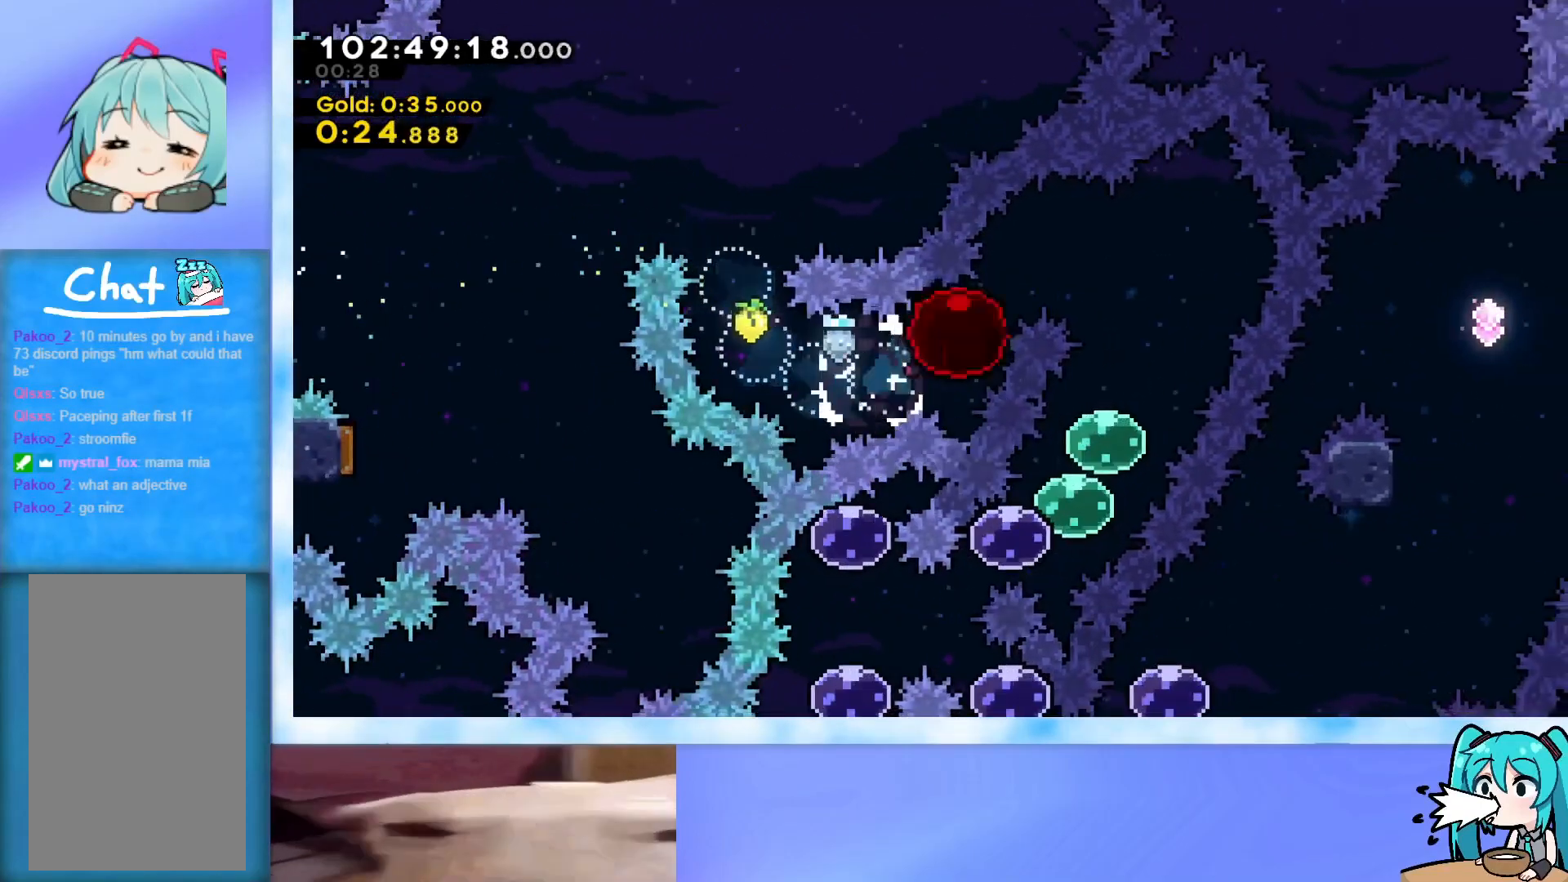
{"keys": ["down"], "events": [[34, "dash", "down"], [84, "dash", "up"], [184, "up", "up"], [317, "down", "down"], [367, "dash", "down"], [367, "right", "up"], [501, "dash", "up"]]}
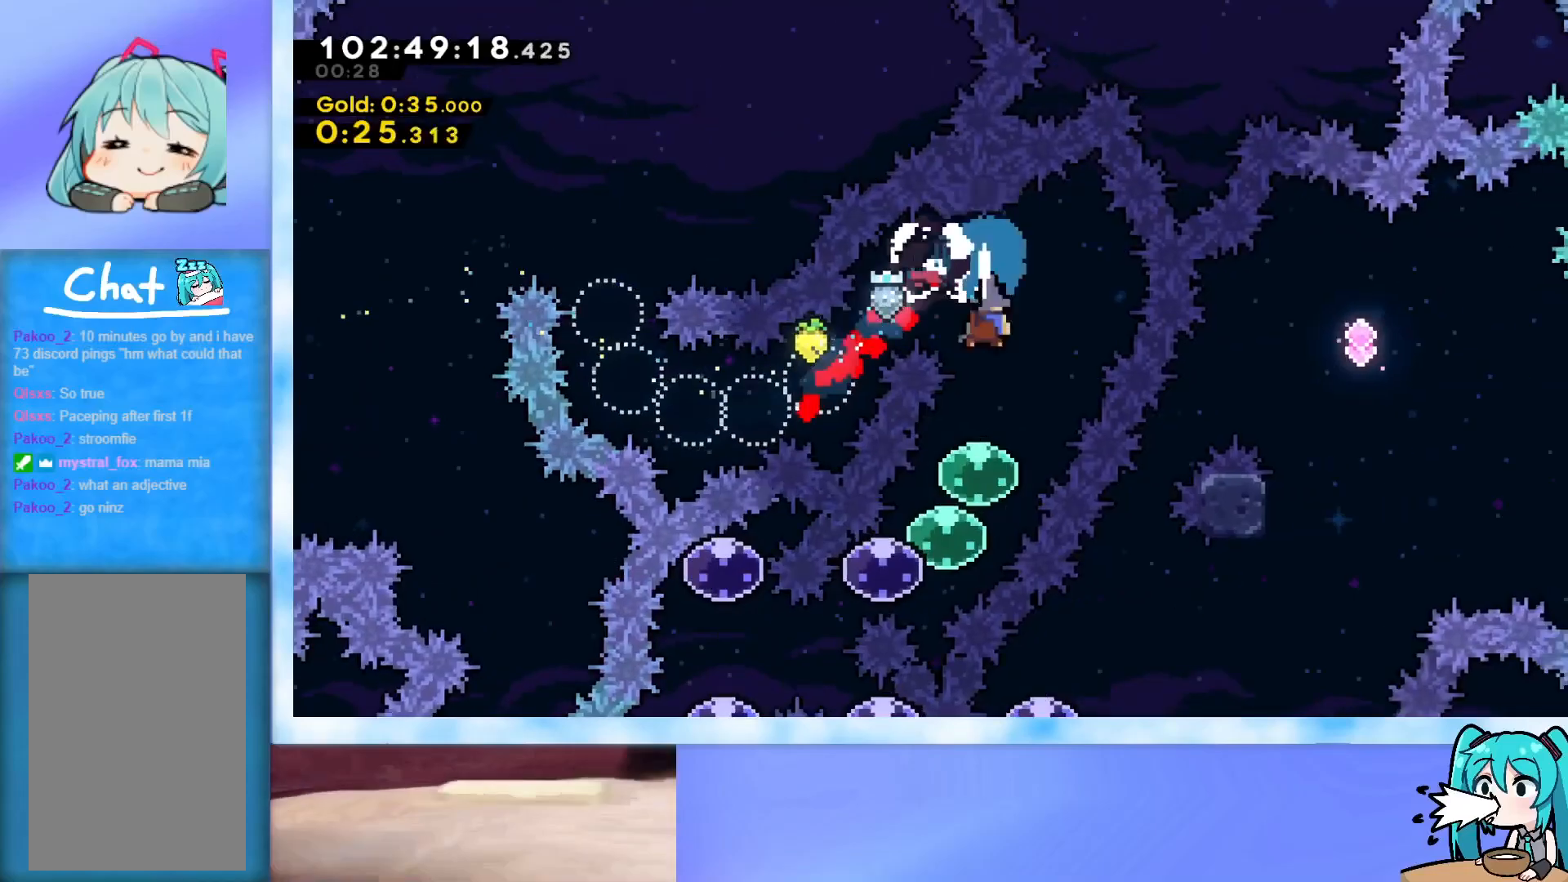
{"keys": ["dash", "down", "left"], "events": [[200, "dash", "down"], [200, "left", "down"], [283, "dash", "up"], [333, "dash", "down"], [383, "dash", "up"], [433, "dash", "down"]]}
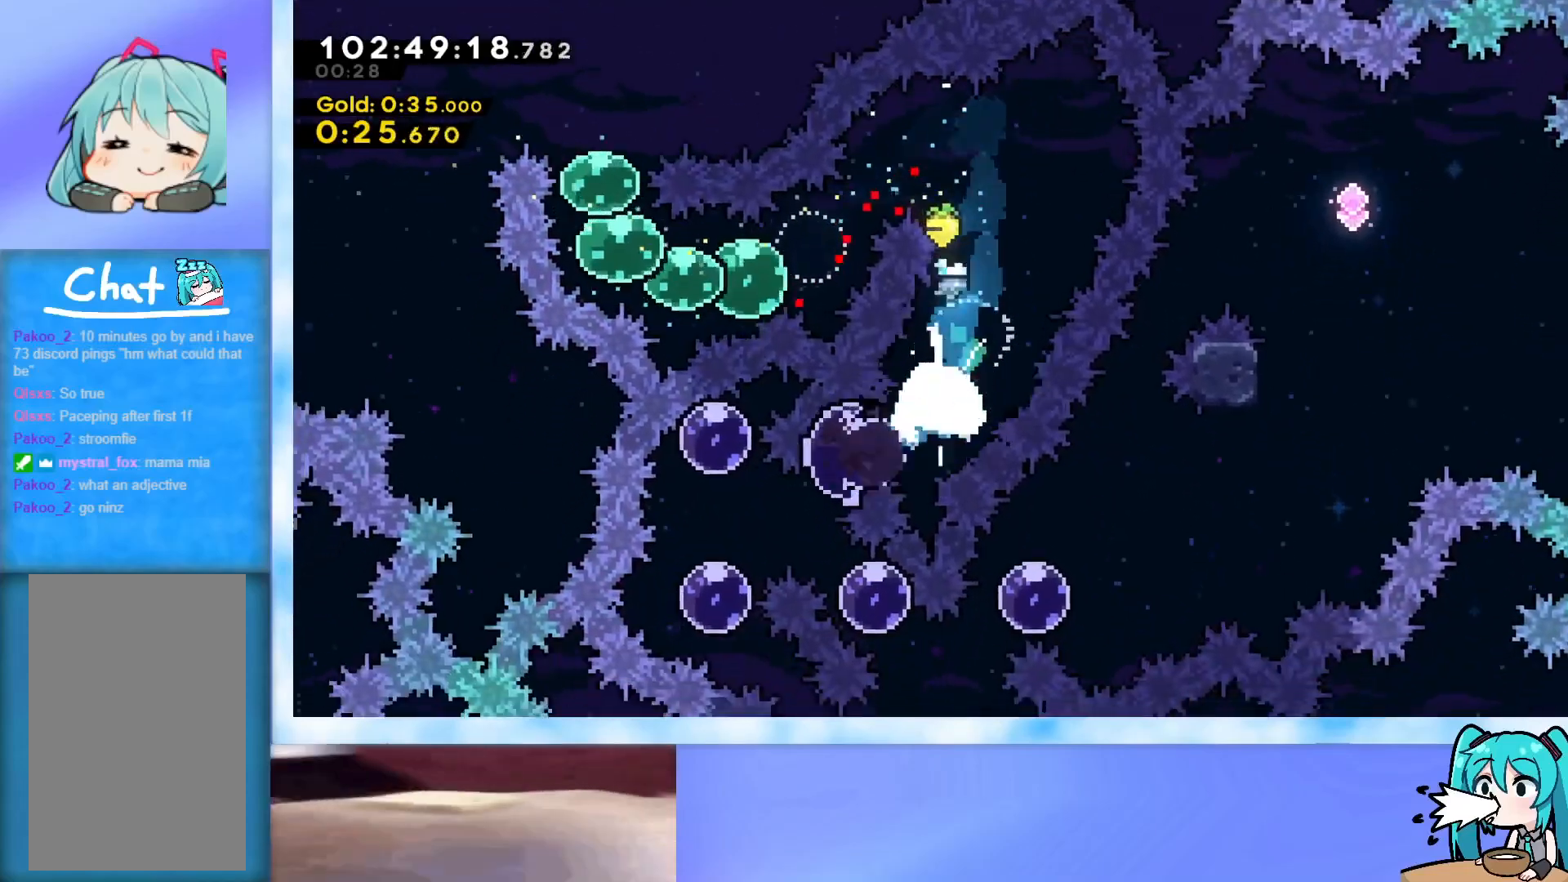
{"keys": ["dash", "down", "right"], "events": [[17, "dash", "up"], [167, "down", "up"], [217, "dash", "down"], [217, "left", "up"], [217, "up", "down"], [300, "dash", "up"], [401, "down", "down"], [401, "up", "up"], [451, "dash", "down"], [451, "right", "down"]]}
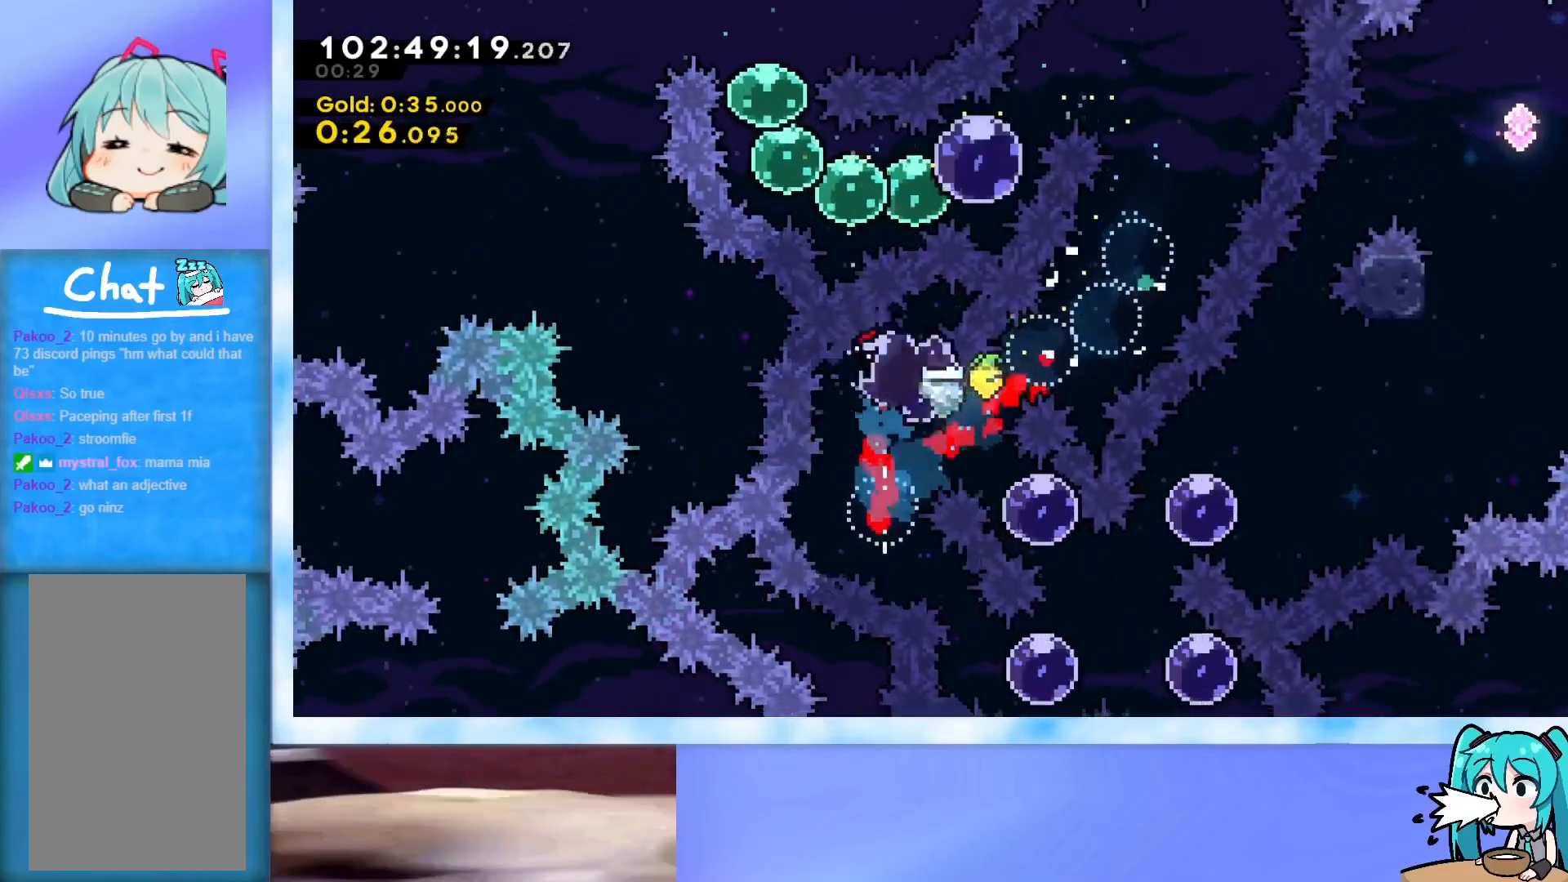
{"keys": ["dash", "left"], "events": [[33, "dash", "up"], [133, "dash", "down"], [233, "dash", "up"], [367, "left", "down"], [417, "dash", "down"], [417, "down", "up"], [417, "right", "up"]]}
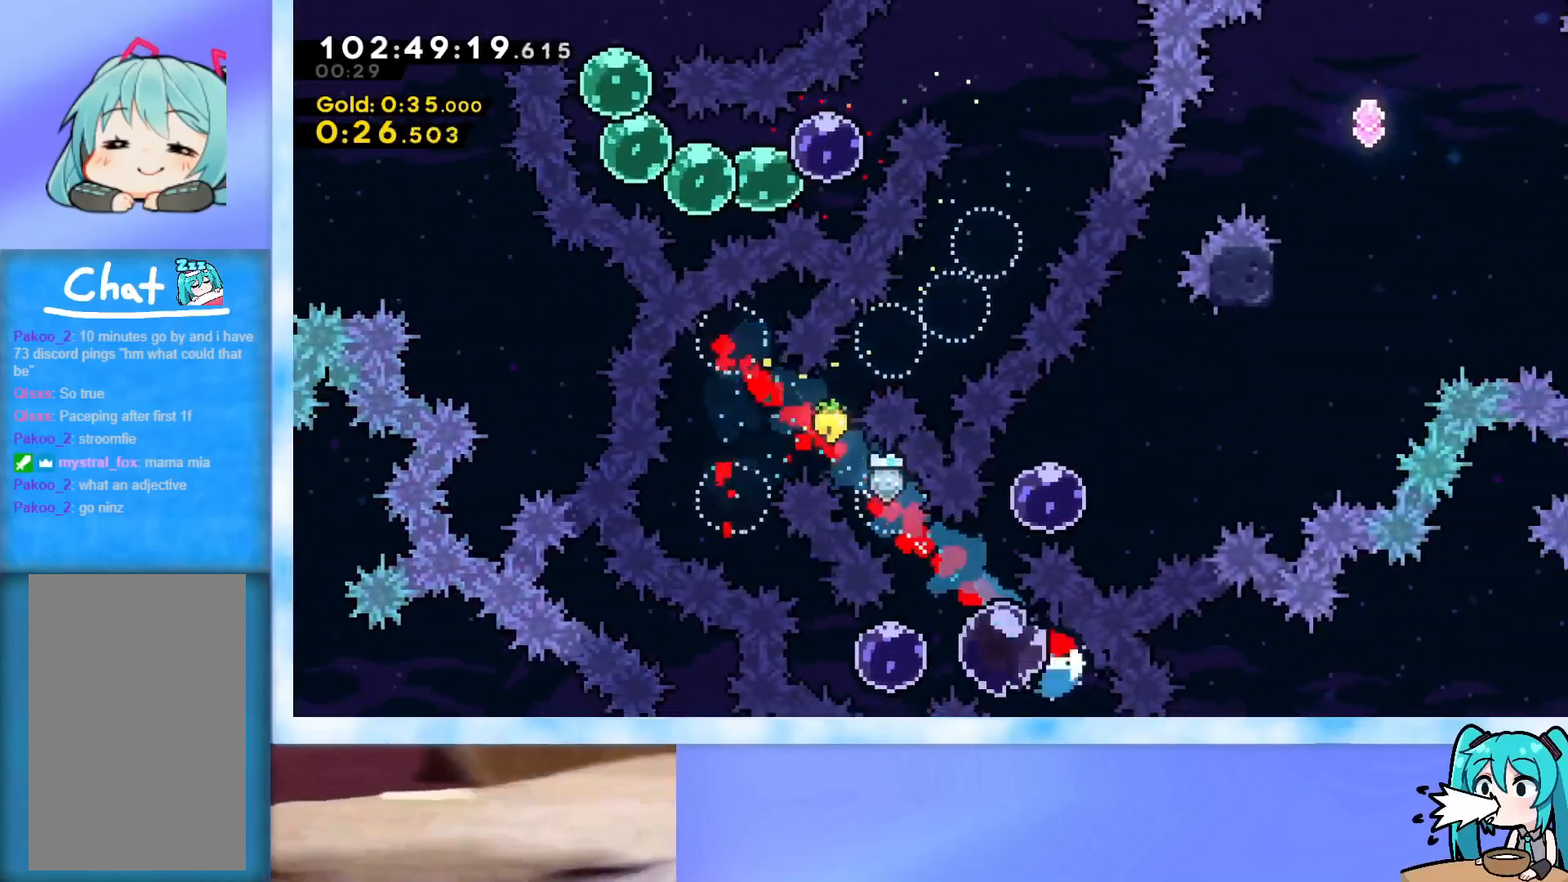
{"keys": ["right", "up"], "events": [[50, "dash", "up"], [100, "right", "down"], [100, "up", "down"], [150, "dash", "down"], [150, "left", "up"], [250, "dash", "up"], [384, "dash", "down"], [484, "dash", "up"]]}
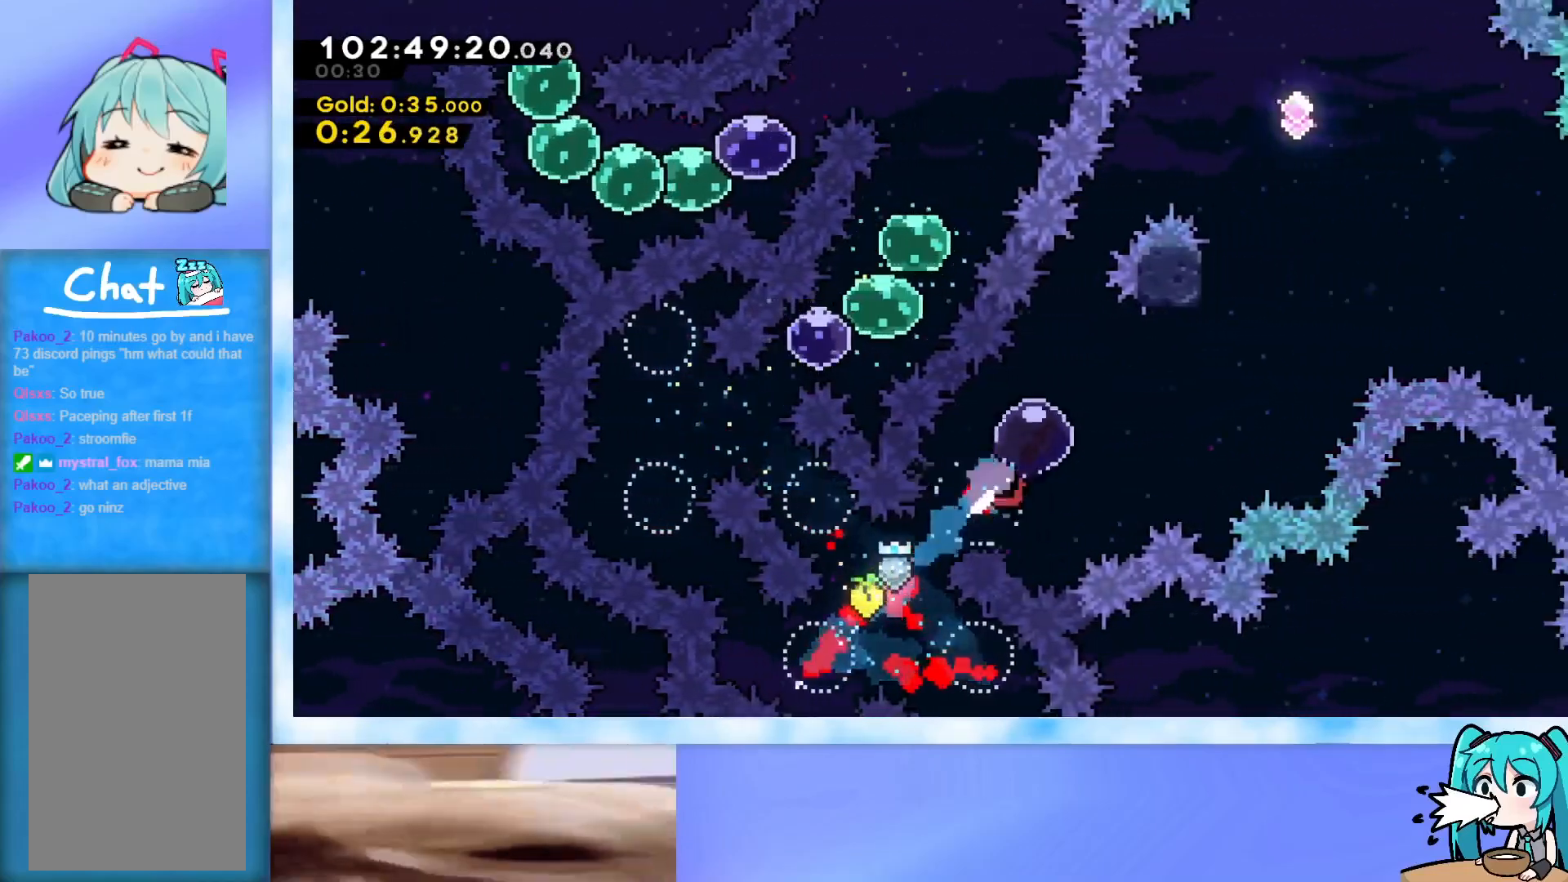
{"keys": ["dash", "up"], "events": [[400, "dash", "down"], [450, "right", "up"]]}
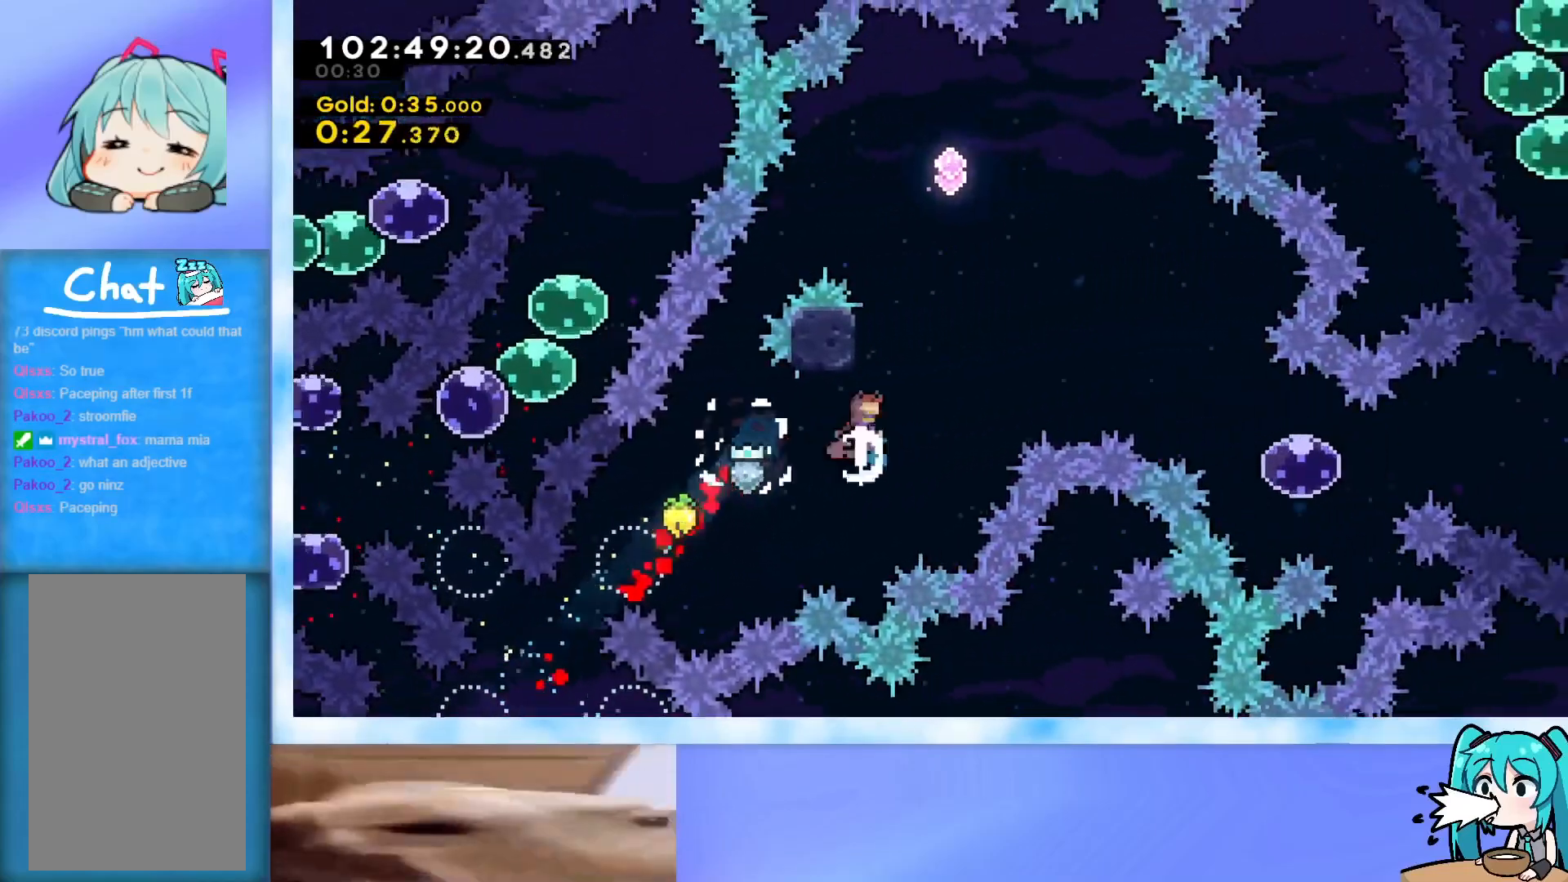
{"keys": ["right"], "events": [[50, "dash", "up"], [100, "jump", "down"], [250, "right", "down"], [433, "jump", "up"], [483, "up", "up"]]}
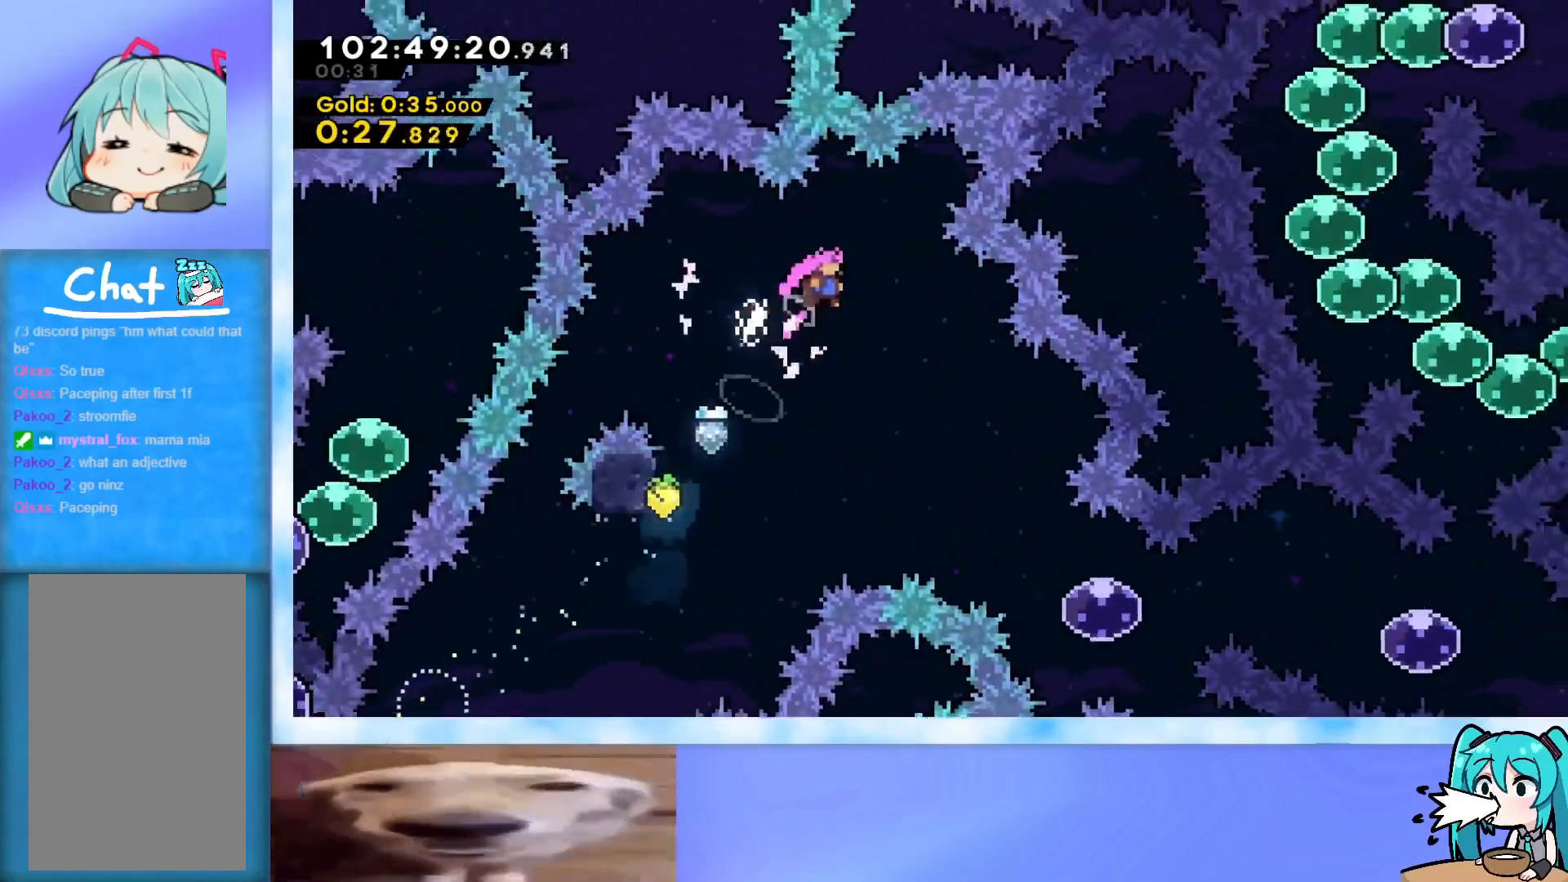
{"keys": ["right"], "events": []}
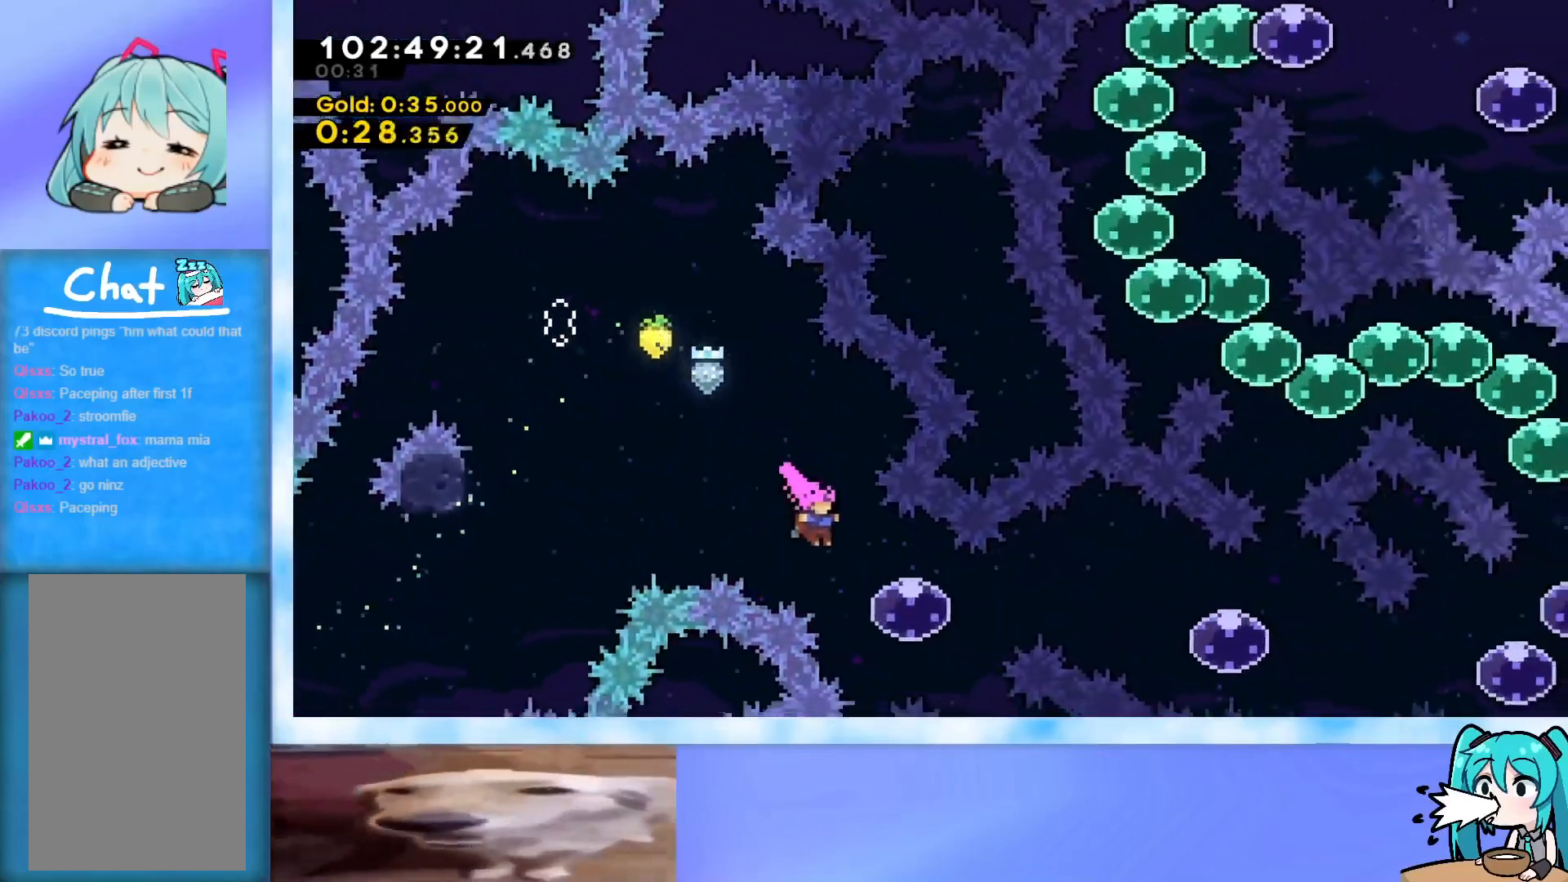
{"keys": ["right"], "events": [[183, "dash", "down"], [283, "dash", "up"]]}
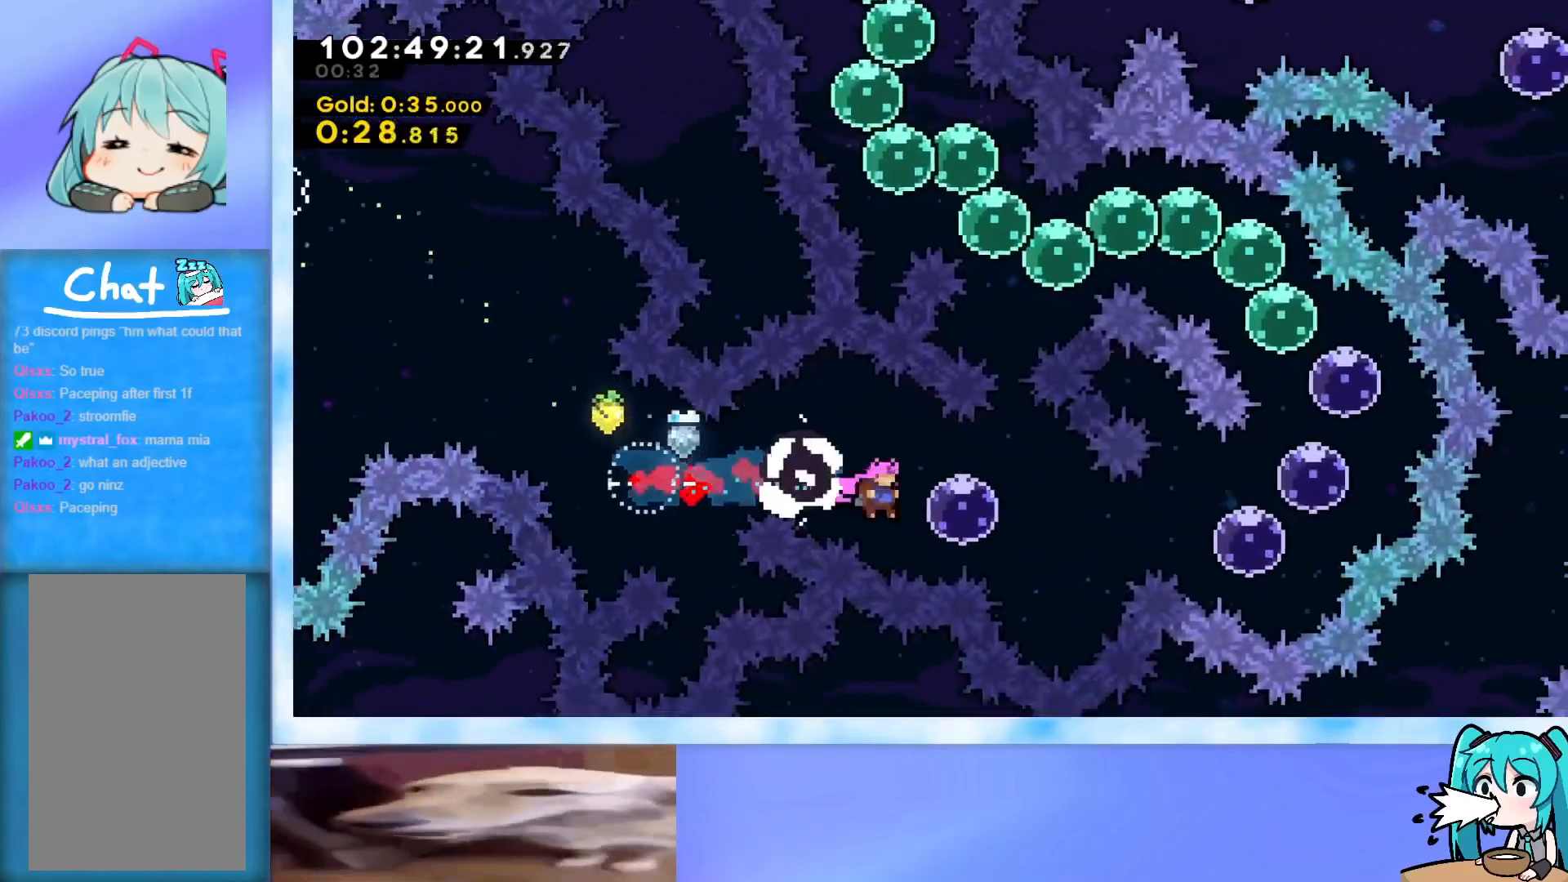
{"keys": ["right"], "events": [[150, "dash", "down"], [250, "dash", "up"]]}
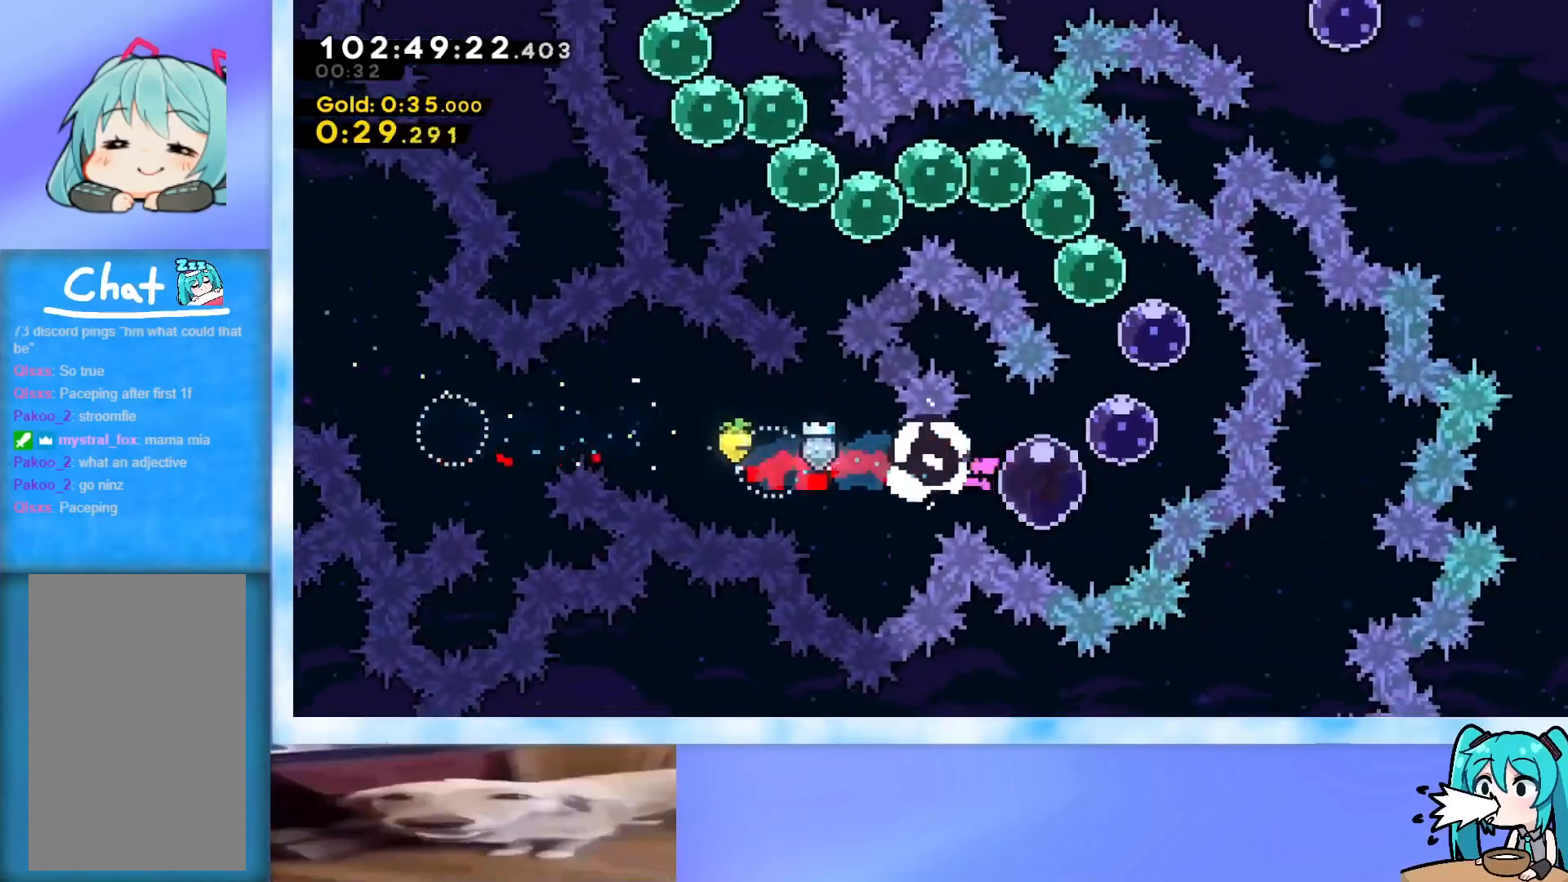
{"keys": ["demo", "left", "up"], "events": [[33, "dash", "down"], [33, "up", "down"], [116, "dash", "up"], [116, "demo", "down"], [216, "dash", "down"], [216, "demo", "up"], [266, "demo", "down"], [300, "dash", "up"], [300, "left", "down"], [300, "right", "up"], [400, "dash", "down"], [400, "demo", "up"], [450, "dash", "up"], [450, "demo", "down"]]}
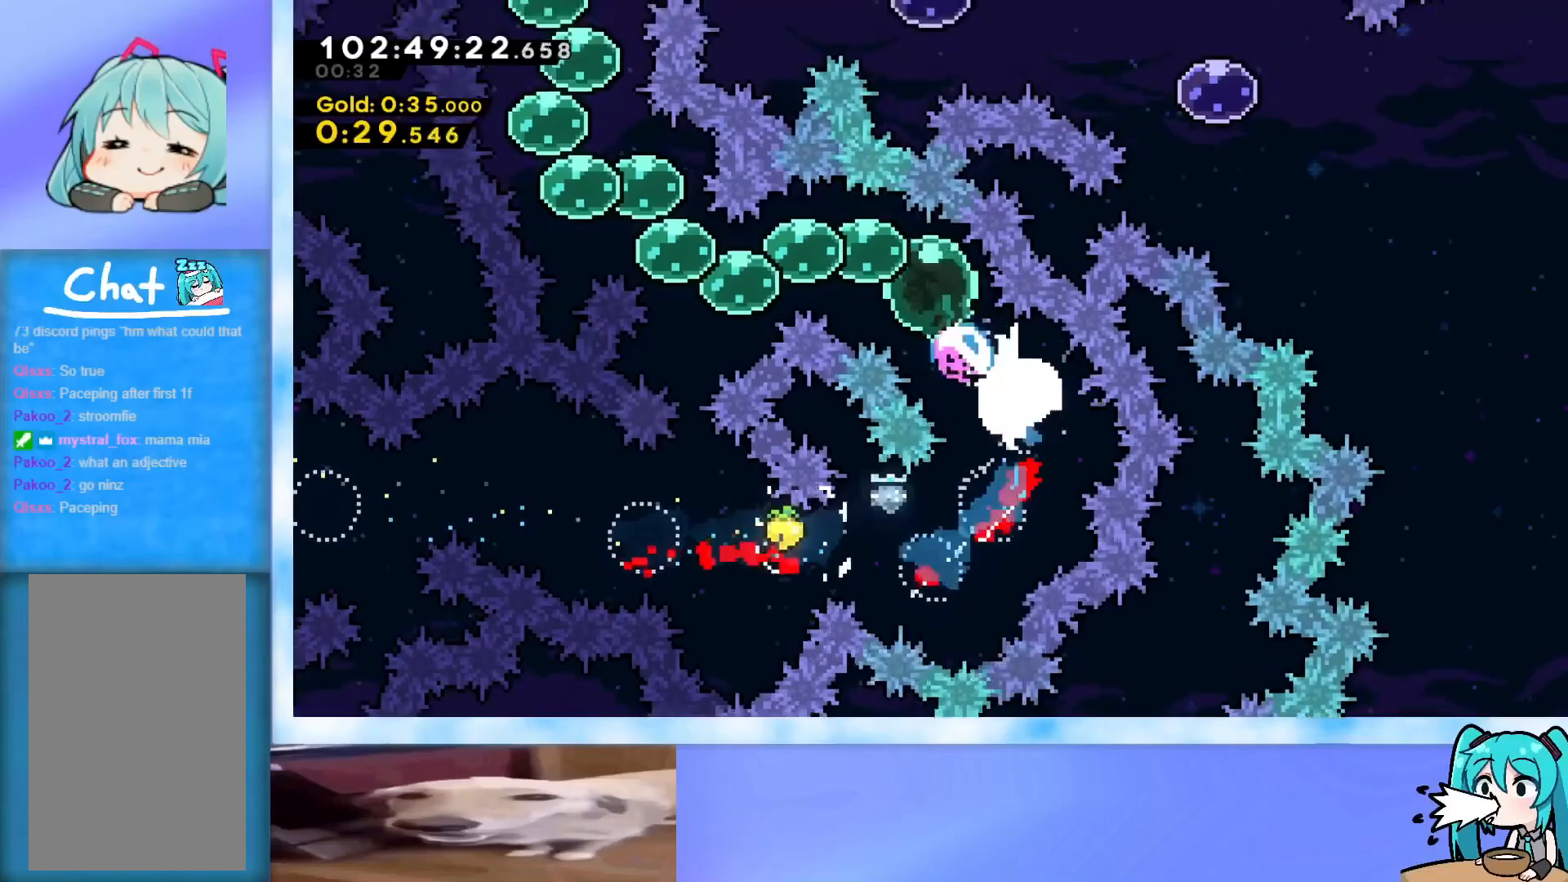
{"keys": ["dash", "left", "up"], "events": [[33, "dash", "down"], [33, "demo", "up"], [83, "up", "up"], [133, "dash", "up"], [133, "demo", "down"], [184, "dash", "down"], [184, "demo", "up"], [284, "dash", "up"], [284, "demo", "down"], [317, "dash", "down"], [317, "up", "down"], [367, "demo", "up"], [417, "demo", "down"], [467, "dash", "up"], [501, "dash", "down"], [501, "demo", "up"]]}
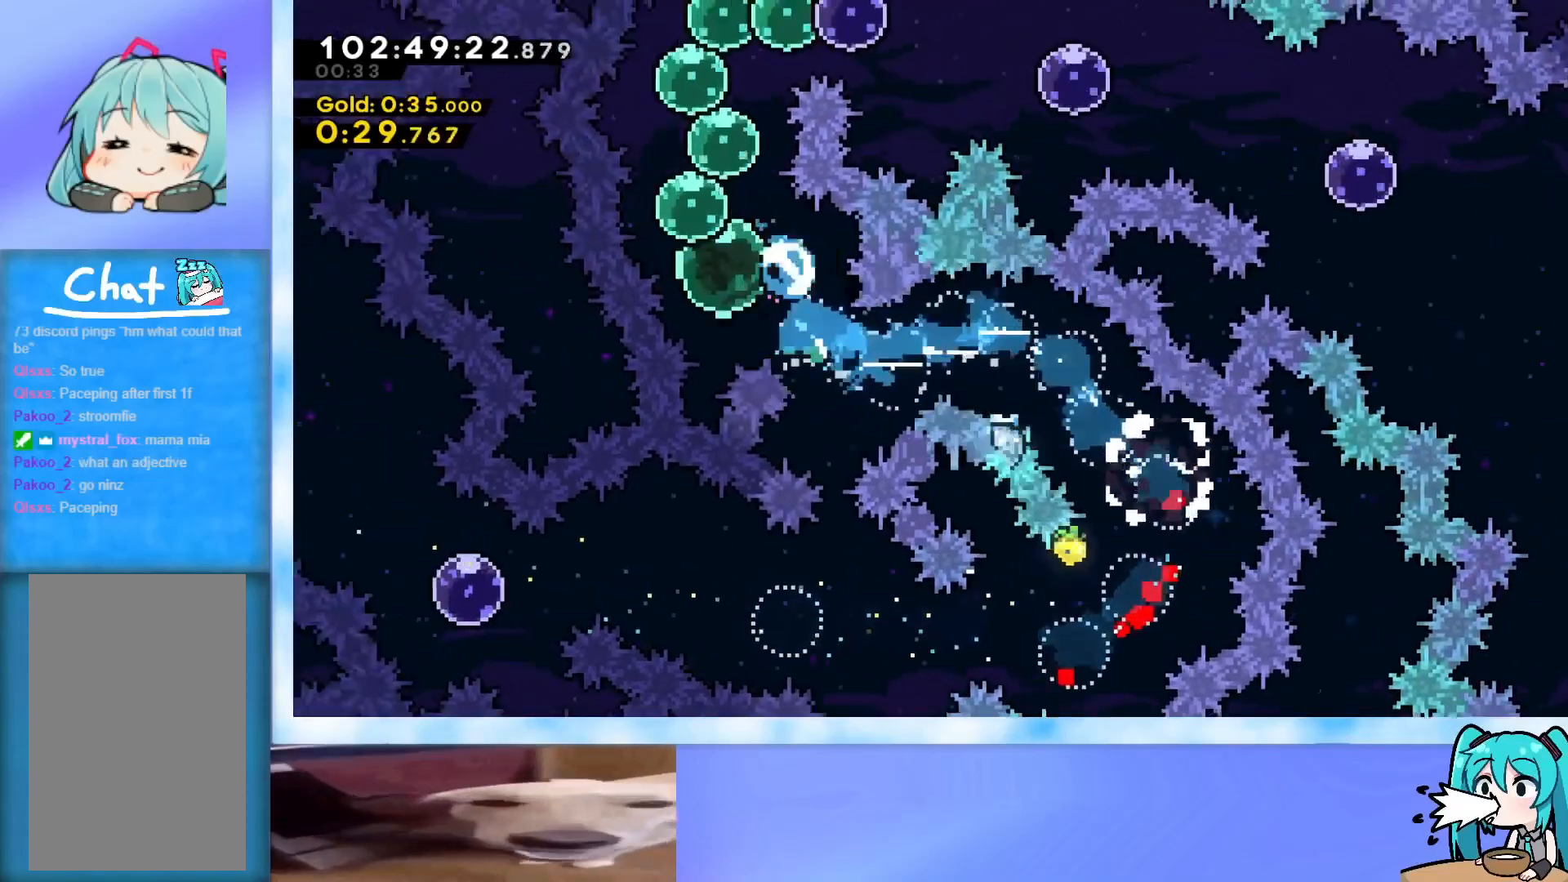
{"keys": ["right"], "events": [[50, "left", "up"], [100, "dash", "up"], [100, "demo", "down"], [200, "dash", "down"], [200, "demo", "up"], [250, "dash", "up"], [250, "demo", "down"], [250, "right", "down"], [333, "dash", "down"], [333, "demo", "up"], [333, "up", "up"], [383, "demo", "down"], [433, "dash", "up"], [483, "demo", "up"]]}
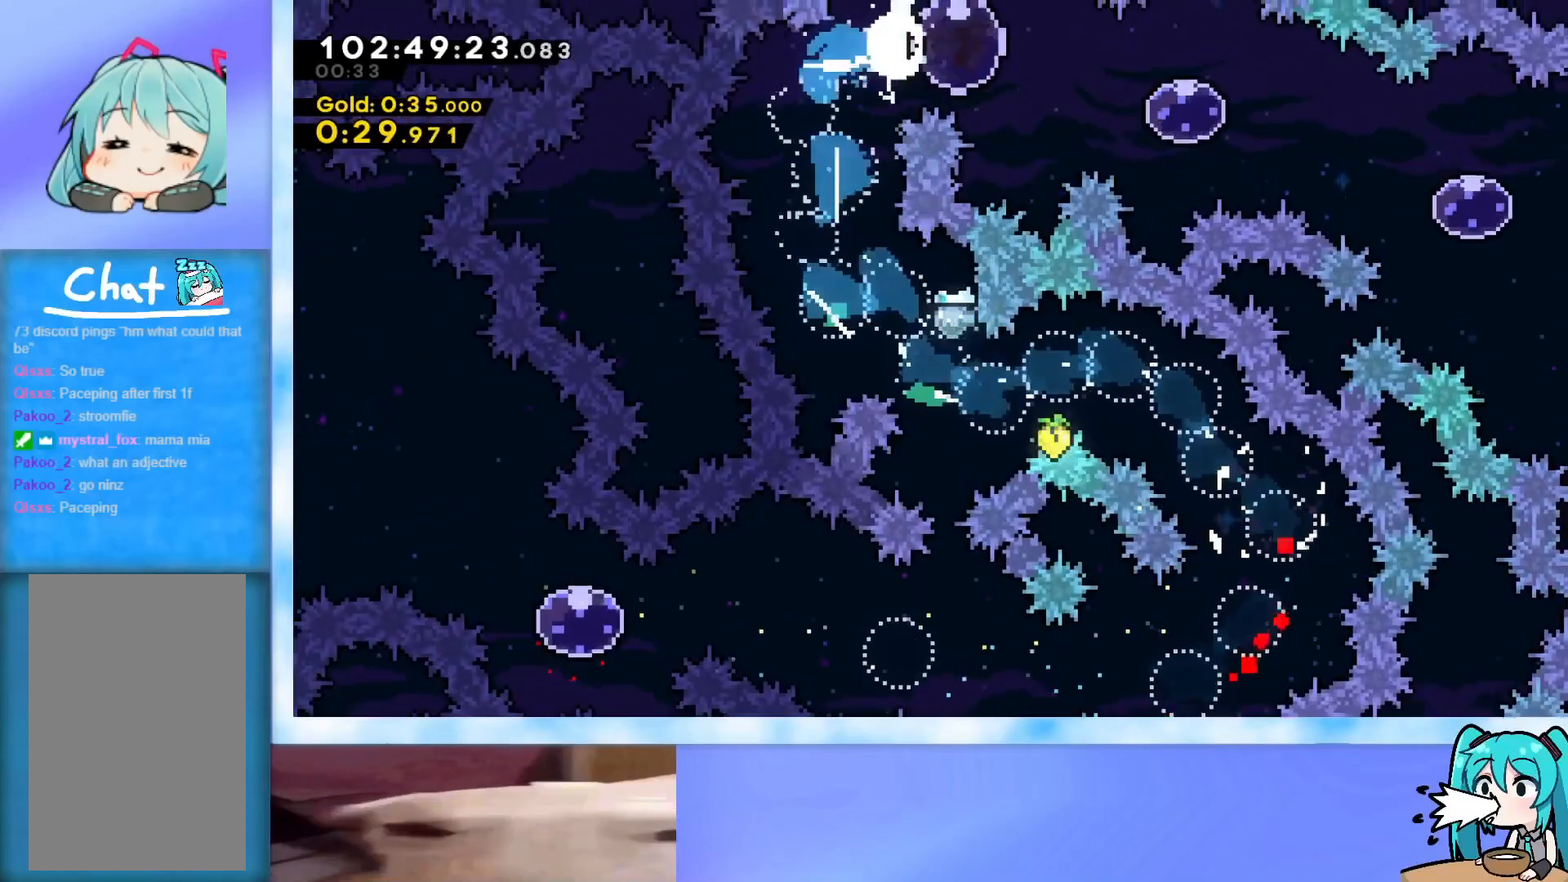
{"keys": ["right"], "events": [[117, "demo", "down"], [167, "demo", "up"]]}
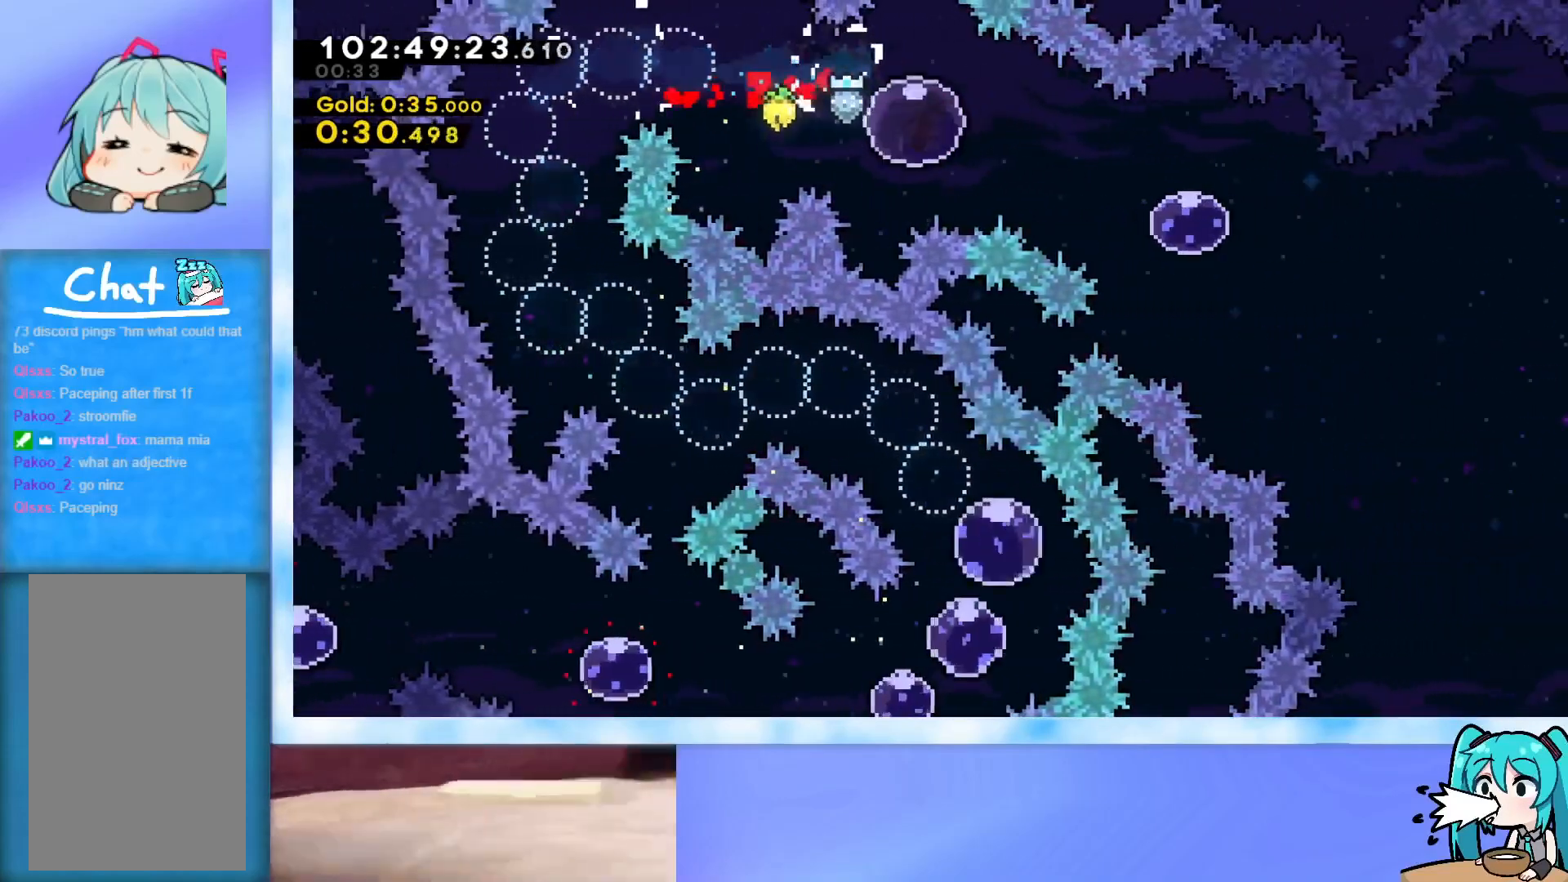
{"keys": ["right"], "events": [[83, "demo", "down"], [133, "demo", "up"]]}
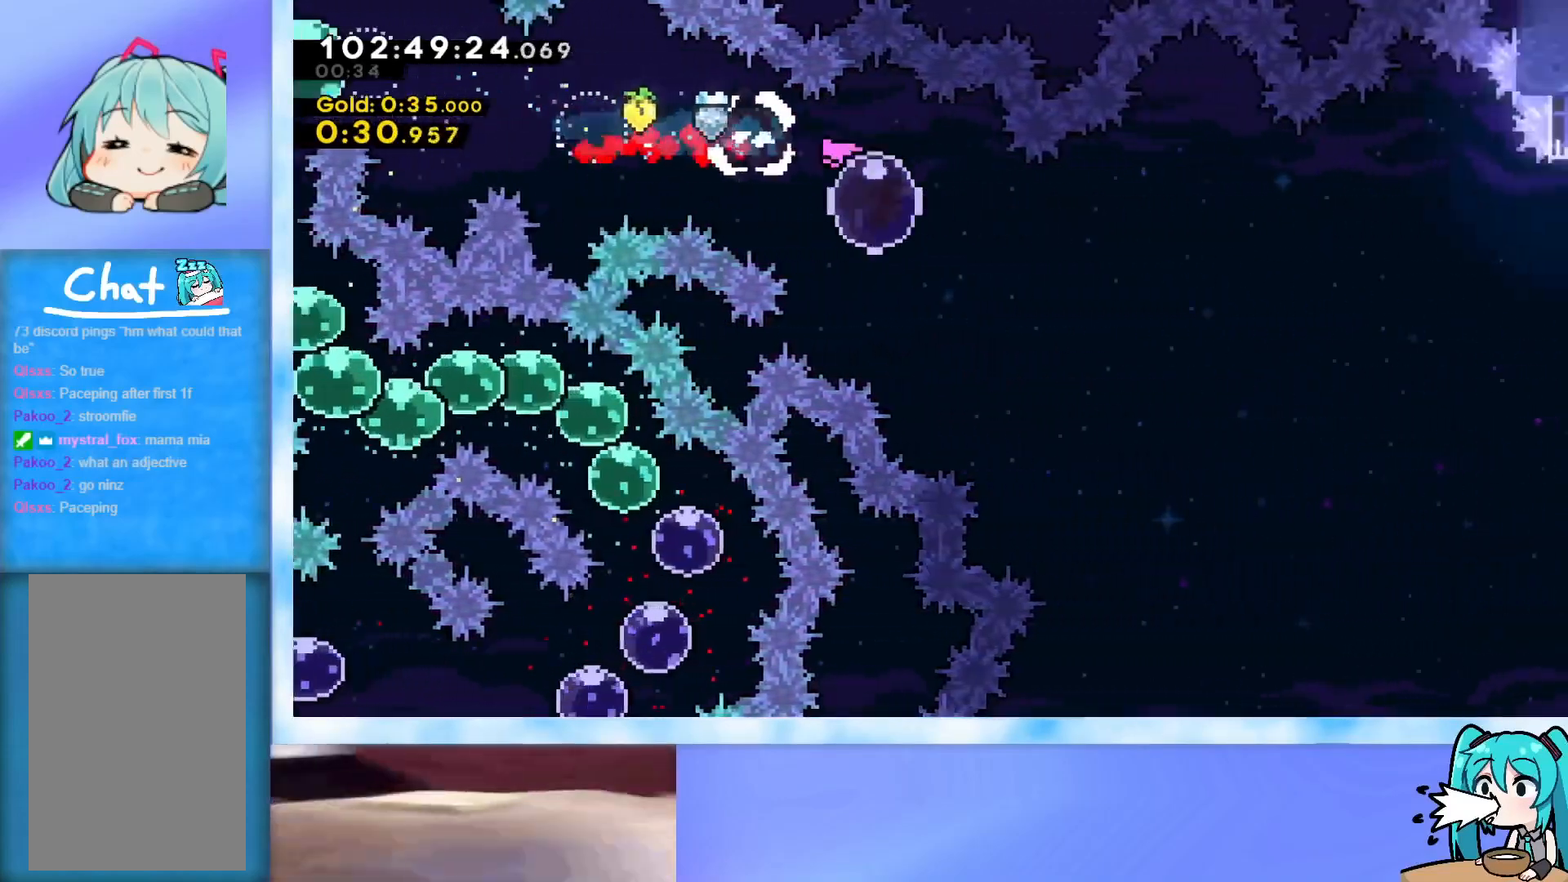
{"keys": ["right", "up"], "events": [[50, "demo", "down"], [100, "demo", "up"], [250, "up", "down"]]}
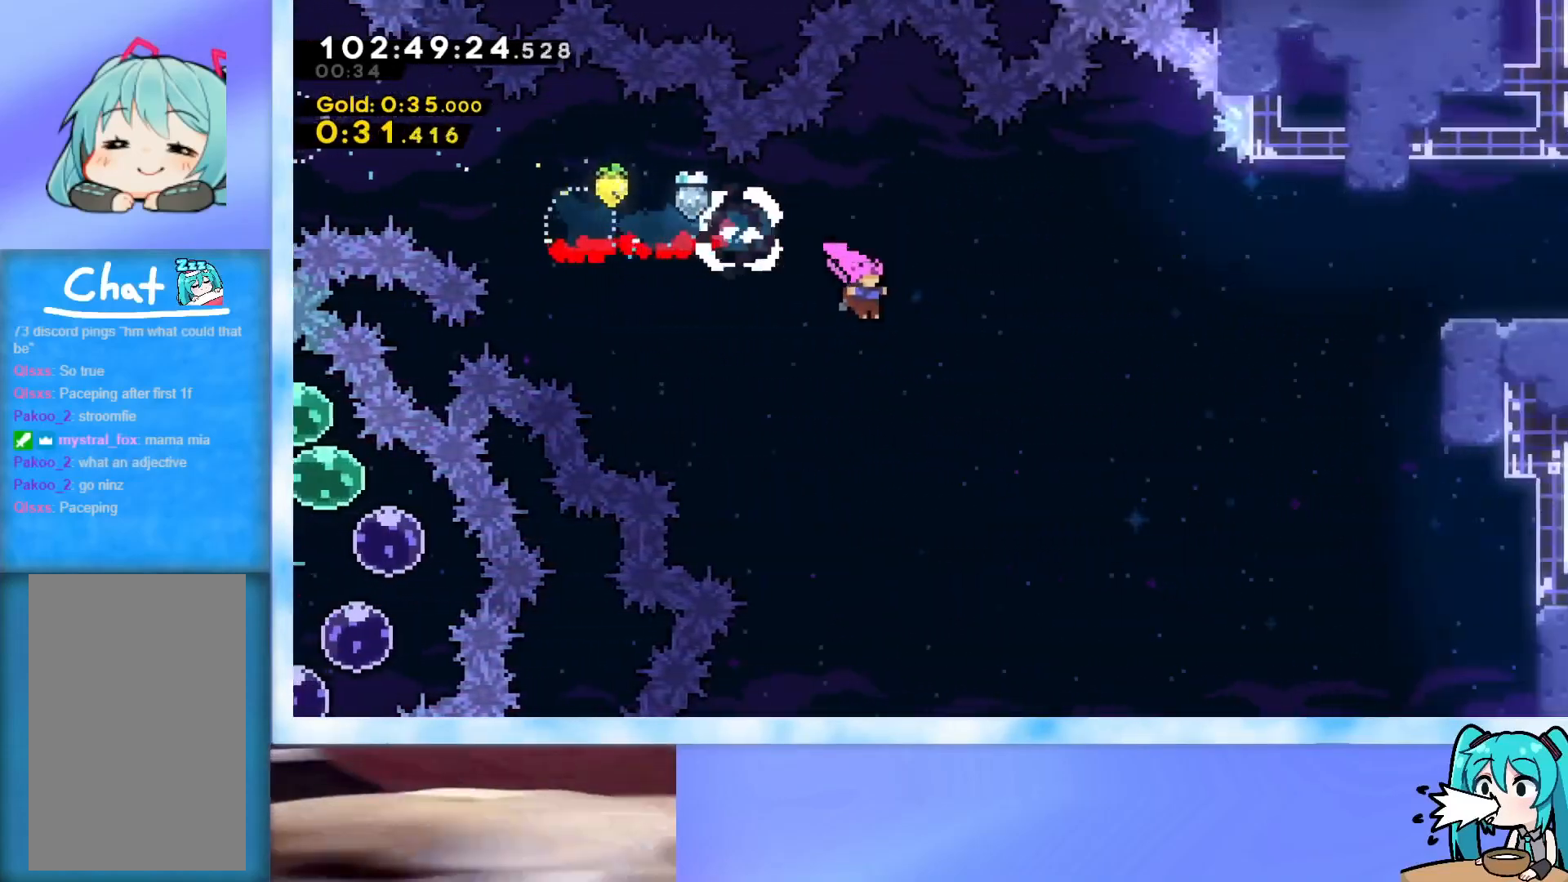
{"keys": ["right", "up"], "events": [[216, "demo", "down"], [450, "demo", "up"]]}
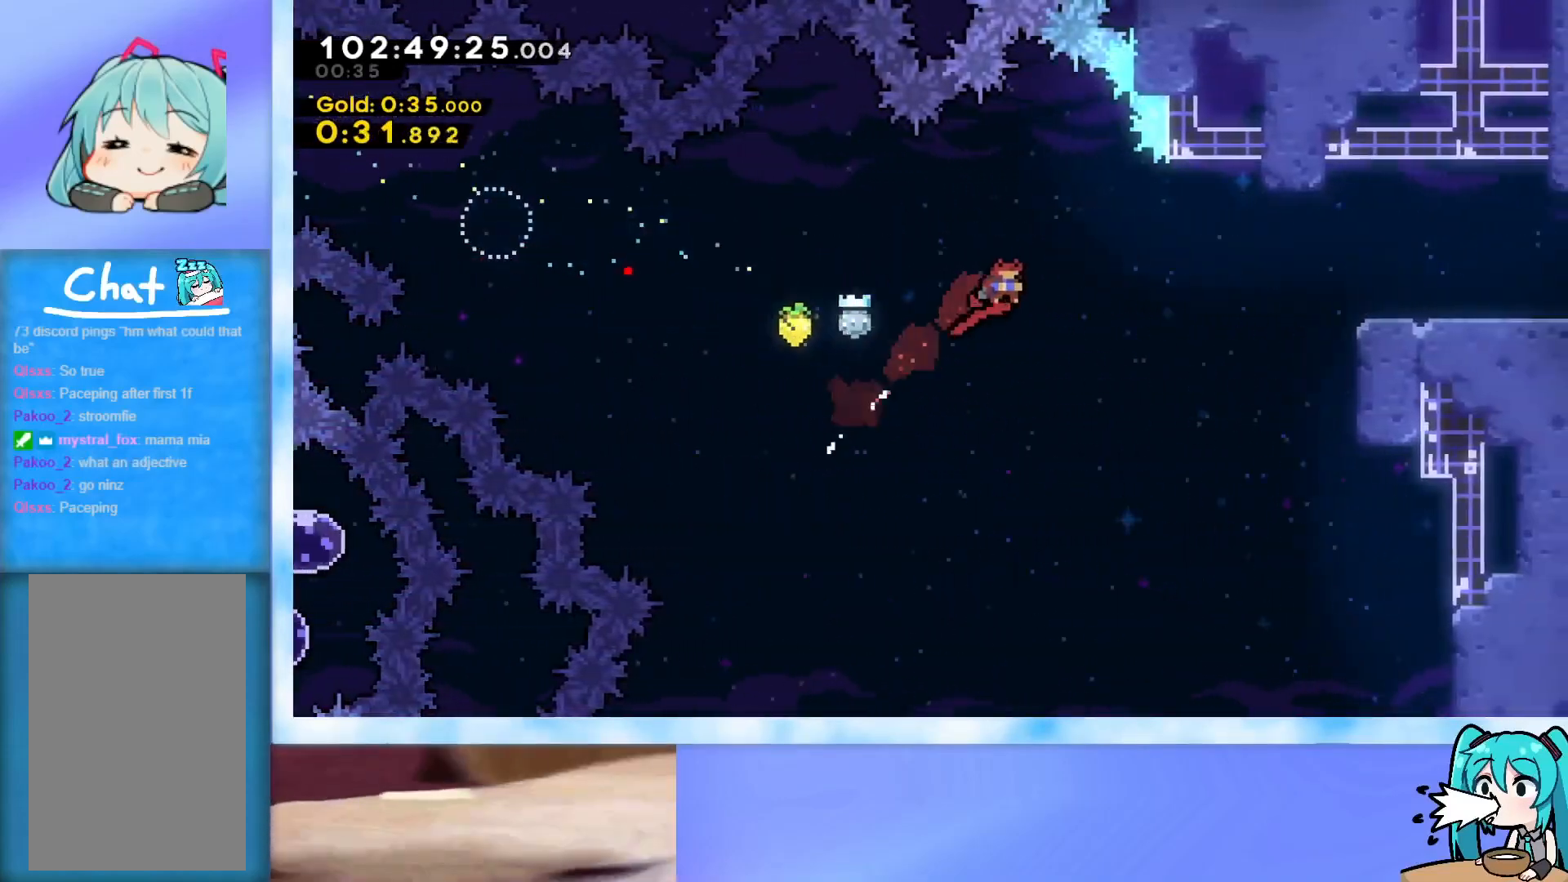
{"keys": ["demo", "right", "up"], "events": [[367, "demo", "down"]]}
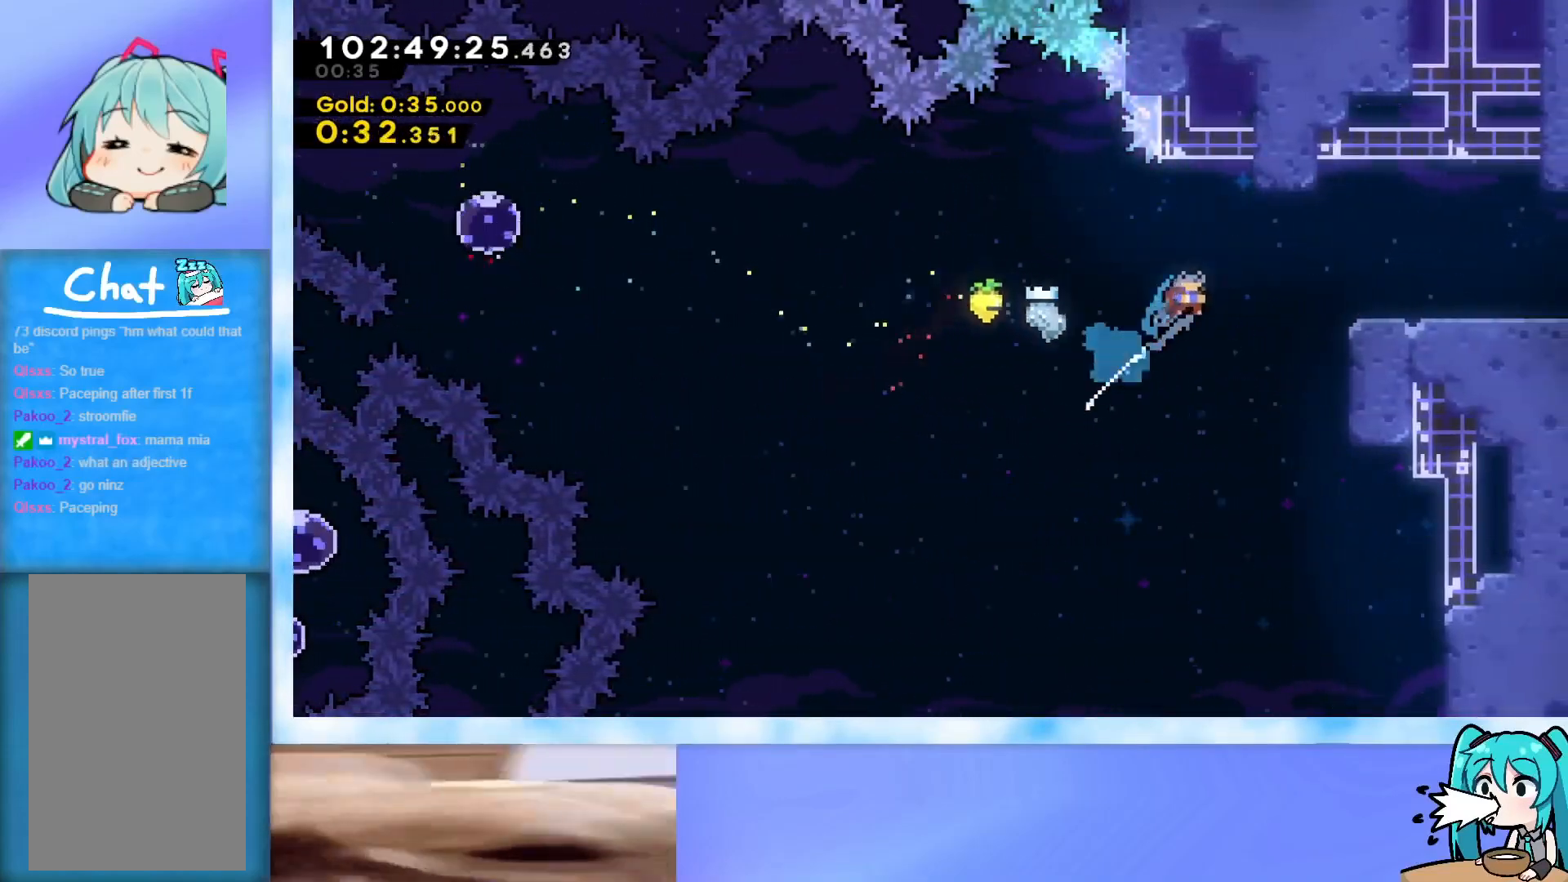
{"keys": ["demo", "right"], "events": [[200, "demo", "up"], [283, "up", "up"], [500, "demo", "down"]]}
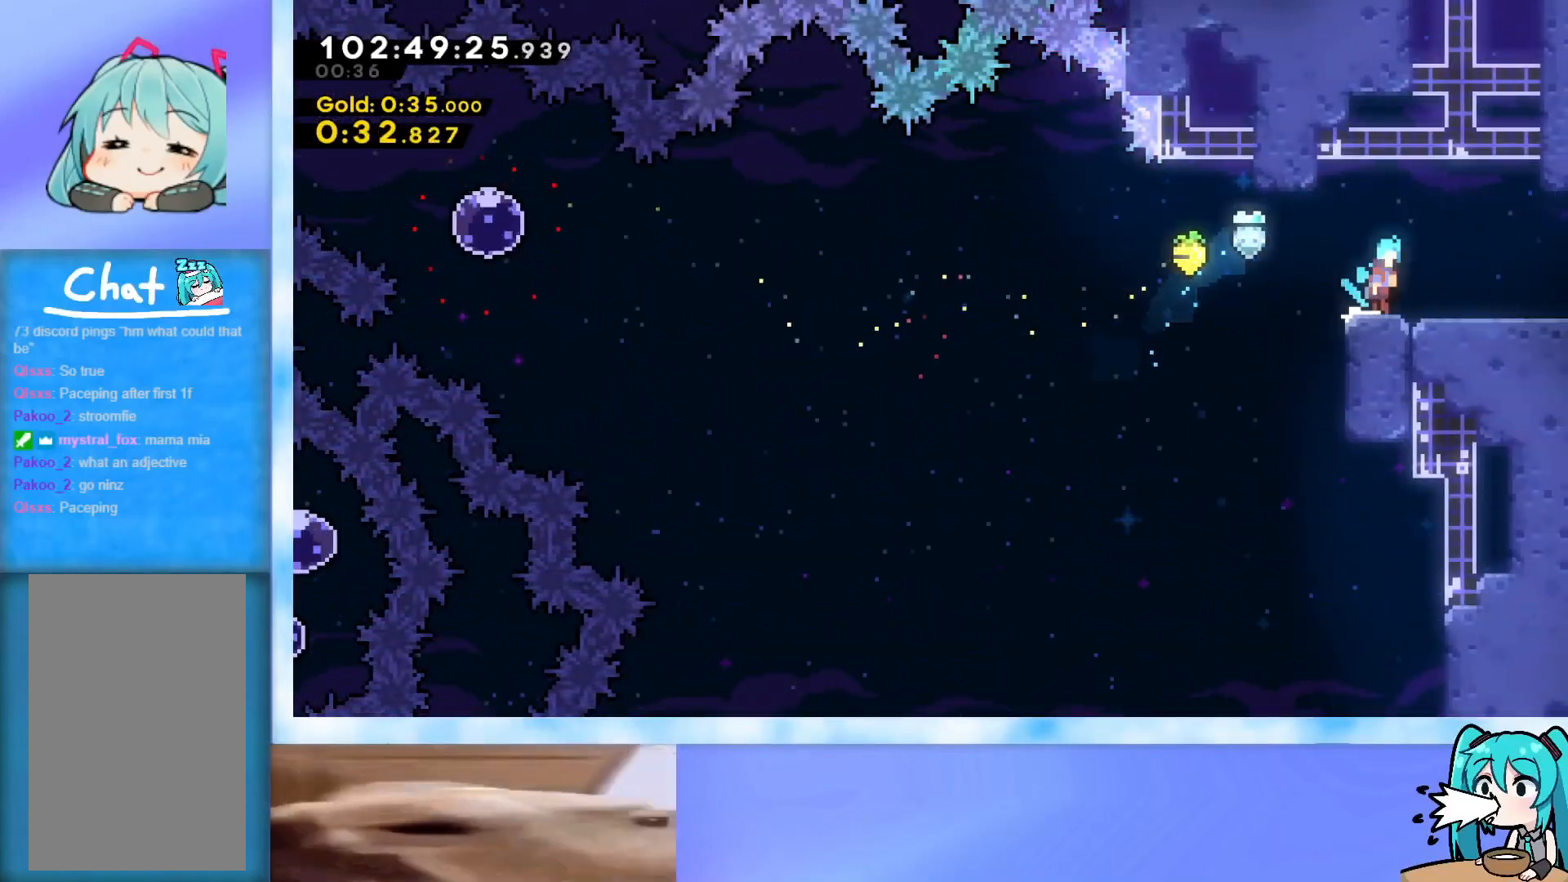
{"keys": [], "events": [[17, "jump", "down"], [167, "demo", "up"], [167, "jump", "up"], [300, "right", "up"]]}
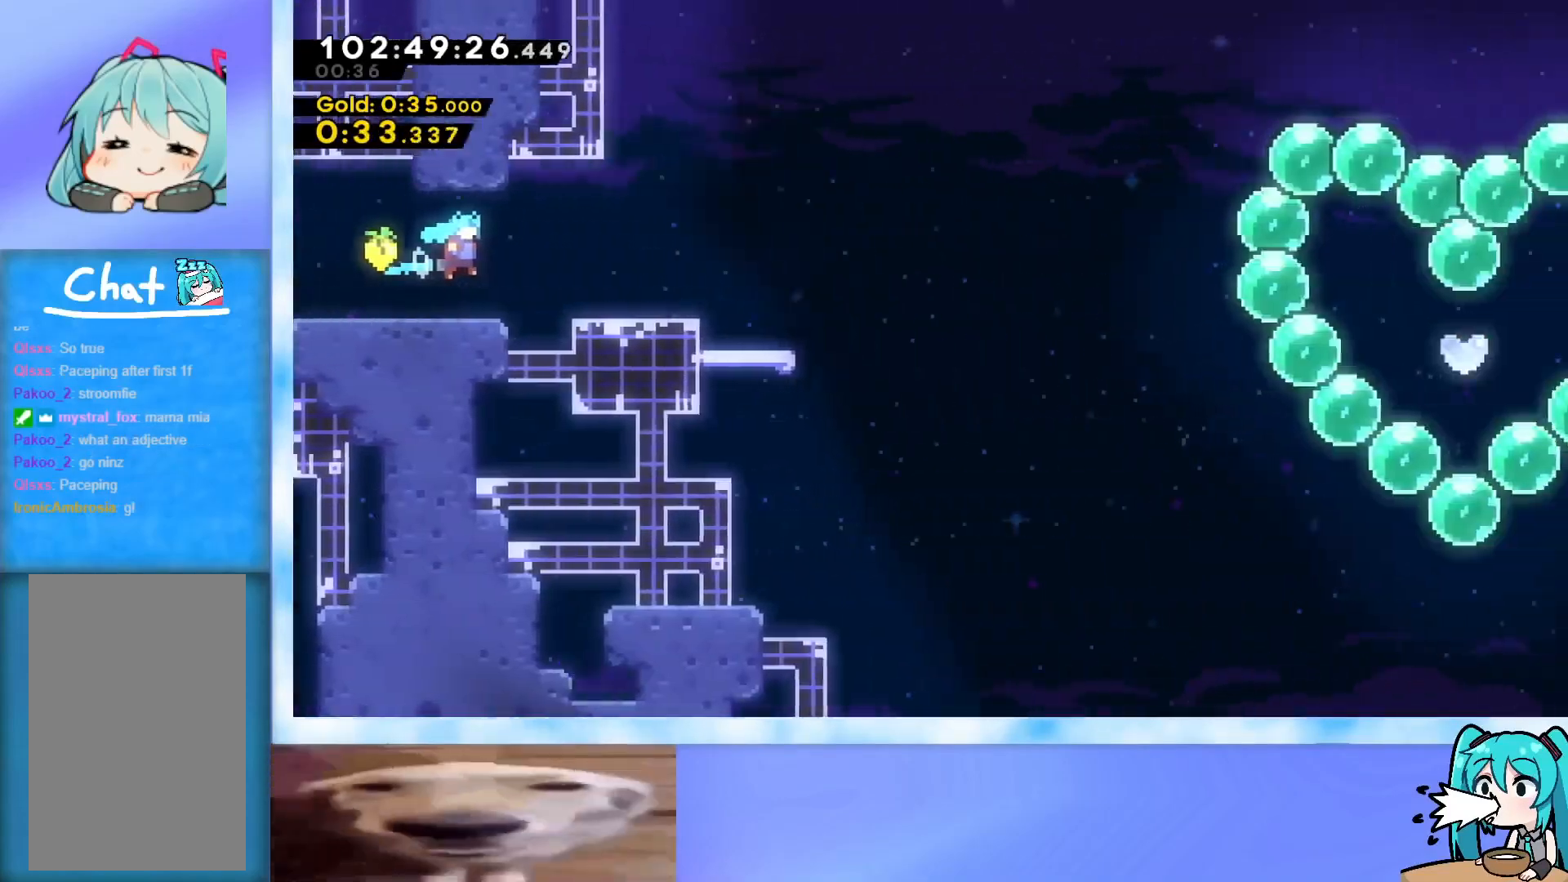
{"keys": [], "events": []}
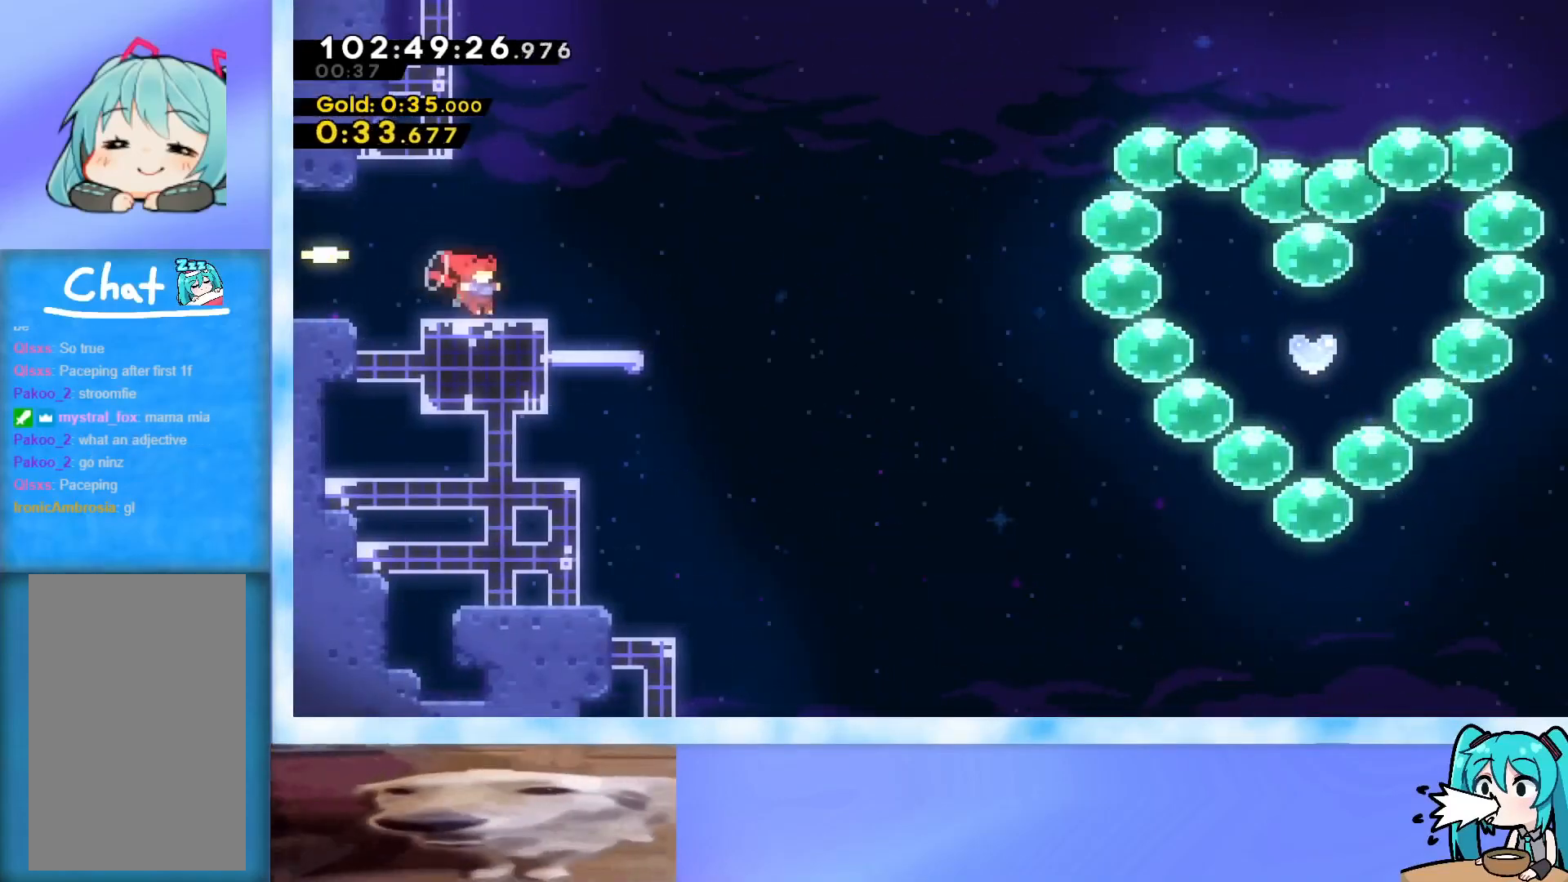
{"keys": [], "events": [[284, "right", "down"], [434, "right", "up"]]}
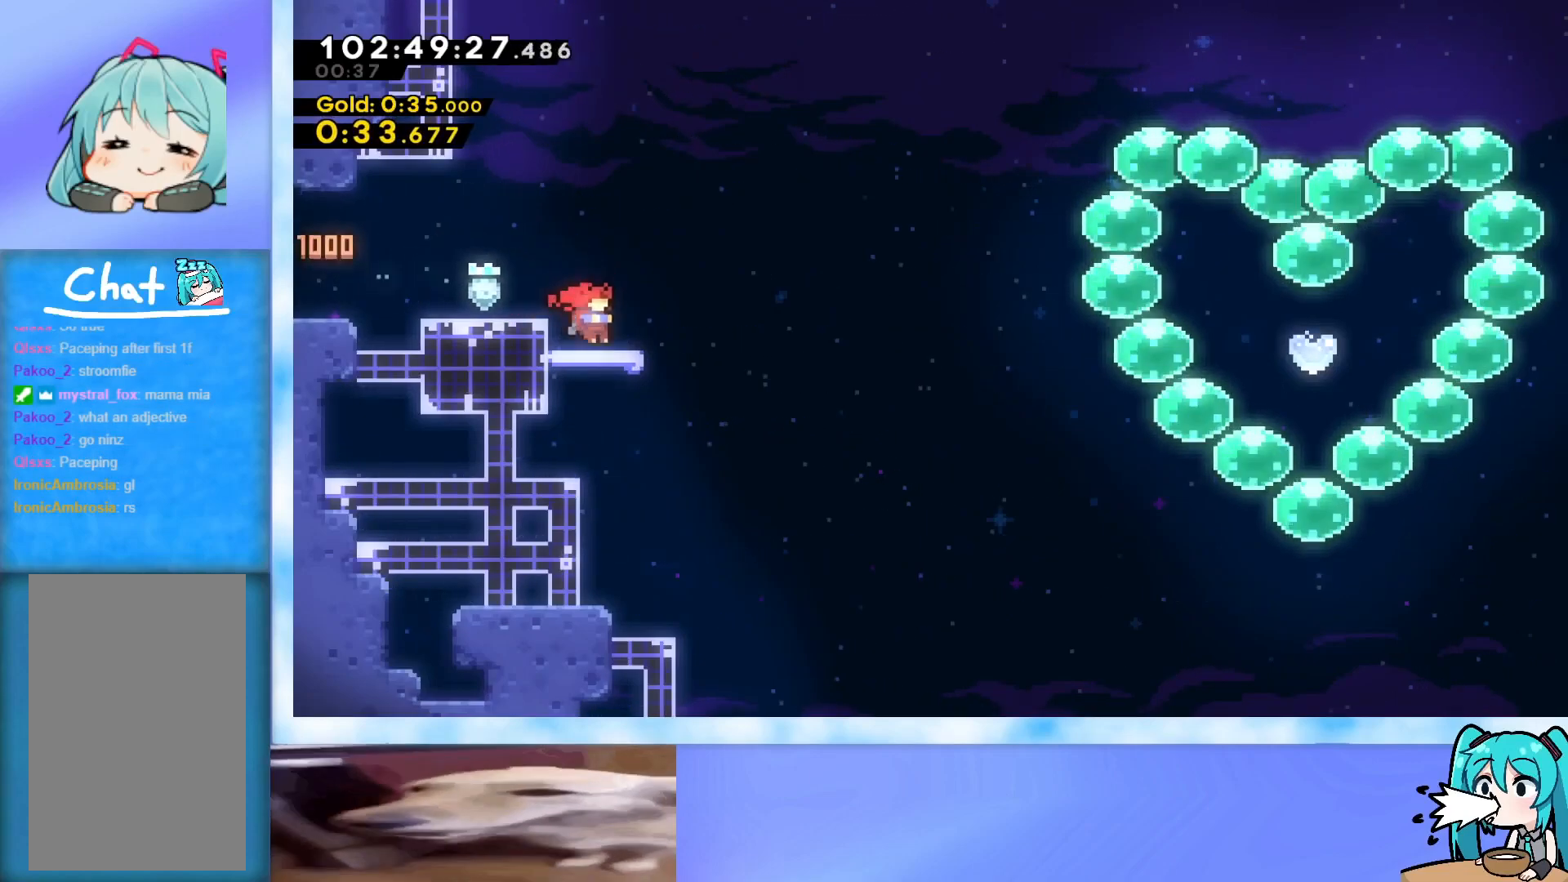
{"keys": ["jump", "right"], "events": [[66, "left", "down"], [266, "down", "down"], [266, "left", "up"], [266, "right", "down"], [300, "dash", "down"], [383, "dash", "up"], [383, "down", "up"], [483, "jump", "down"]]}
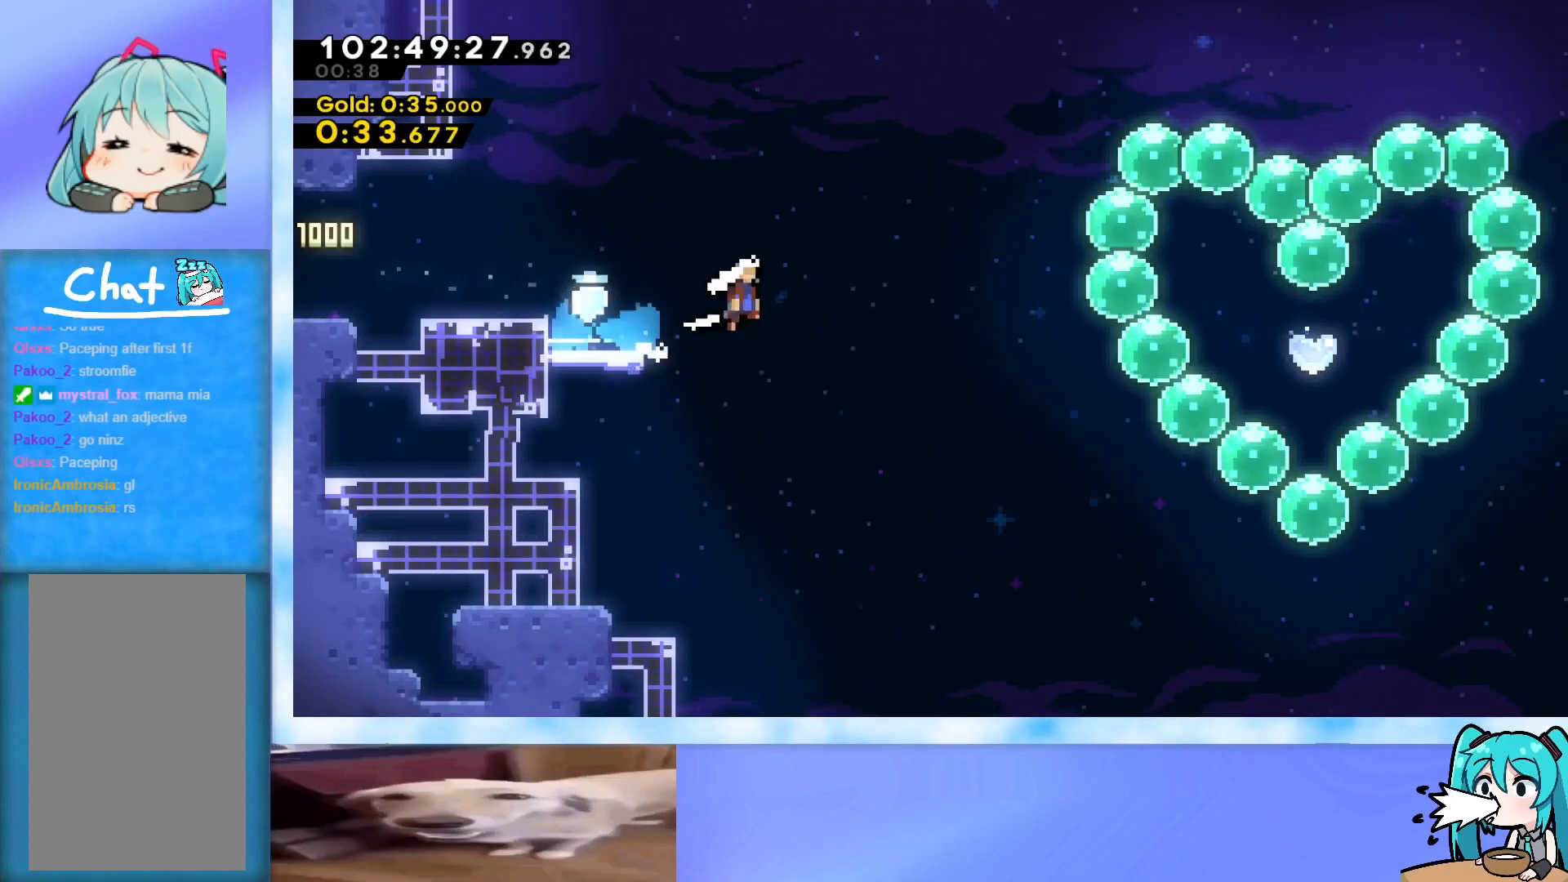
{"keys": ["dash", "right"], "events": [[250, "jump", "up"], [350, "dash", "down"], [400, "dash", "up"], [400, "demo", "down"], [501, "dash", "down"], [501, "demo", "up"]]}
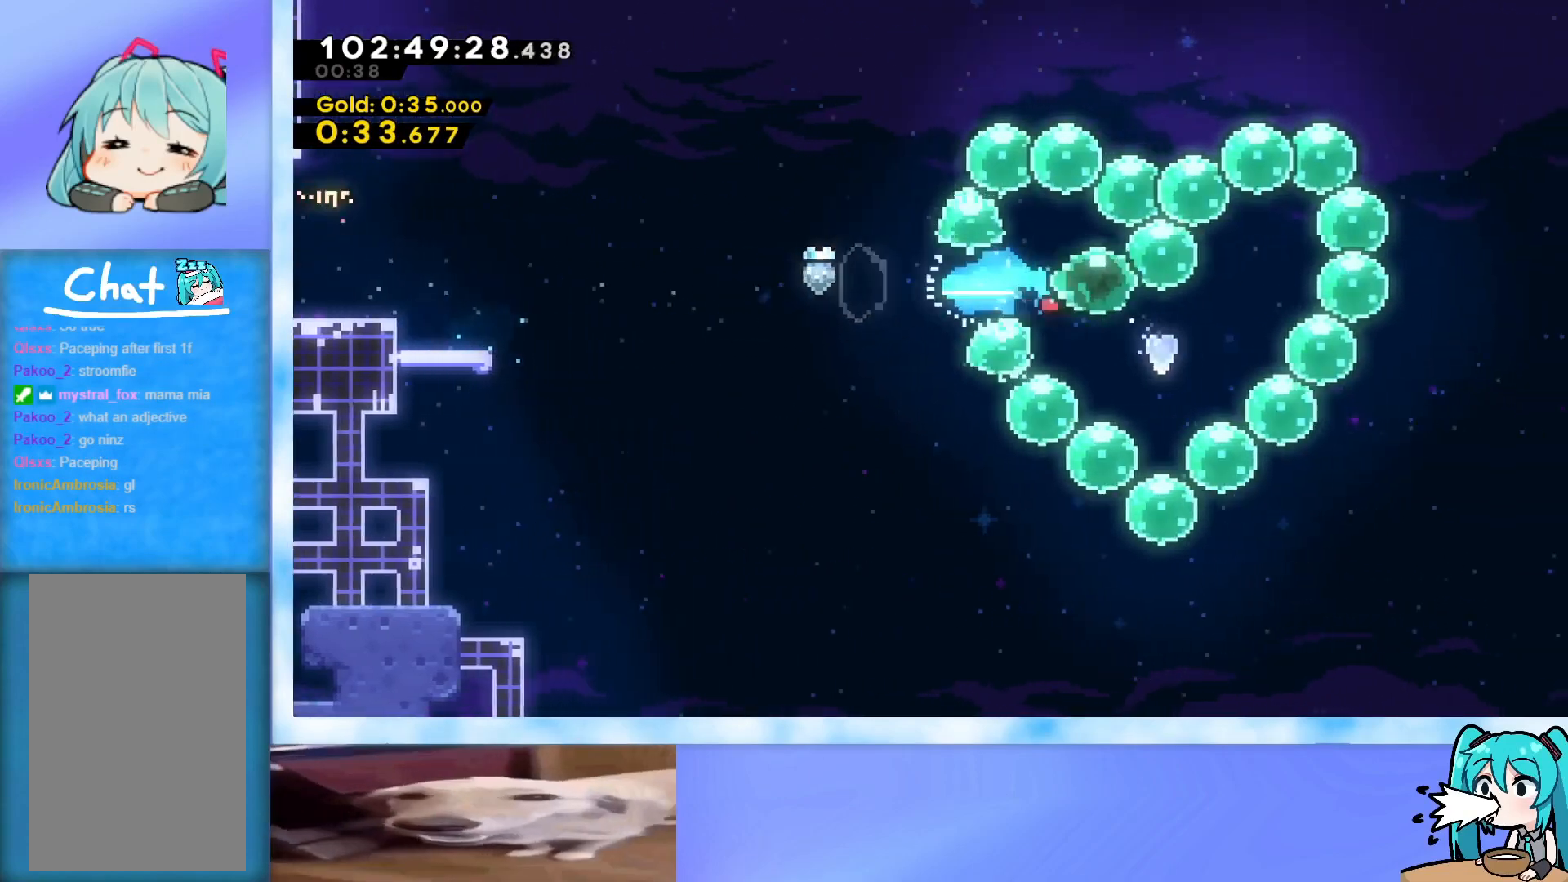
{"keys": ["right"], "events": [[33, "dash", "up"], [83, "demo", "down"], [133, "dash", "down"], [133, "demo", "up"], [133, "left", "down"], [133, "right", "up"], [233, "dash", "up"], [233, "demo", "down"], [266, "demo", "up"], [317, "dash", "down"], [367, "right", "down"], [367, "up", "down"], [417, "demo", "down"], [417, "left", "up"], [467, "dash", "up"], [467, "up", "up"], [500, "demo", "up"]]}
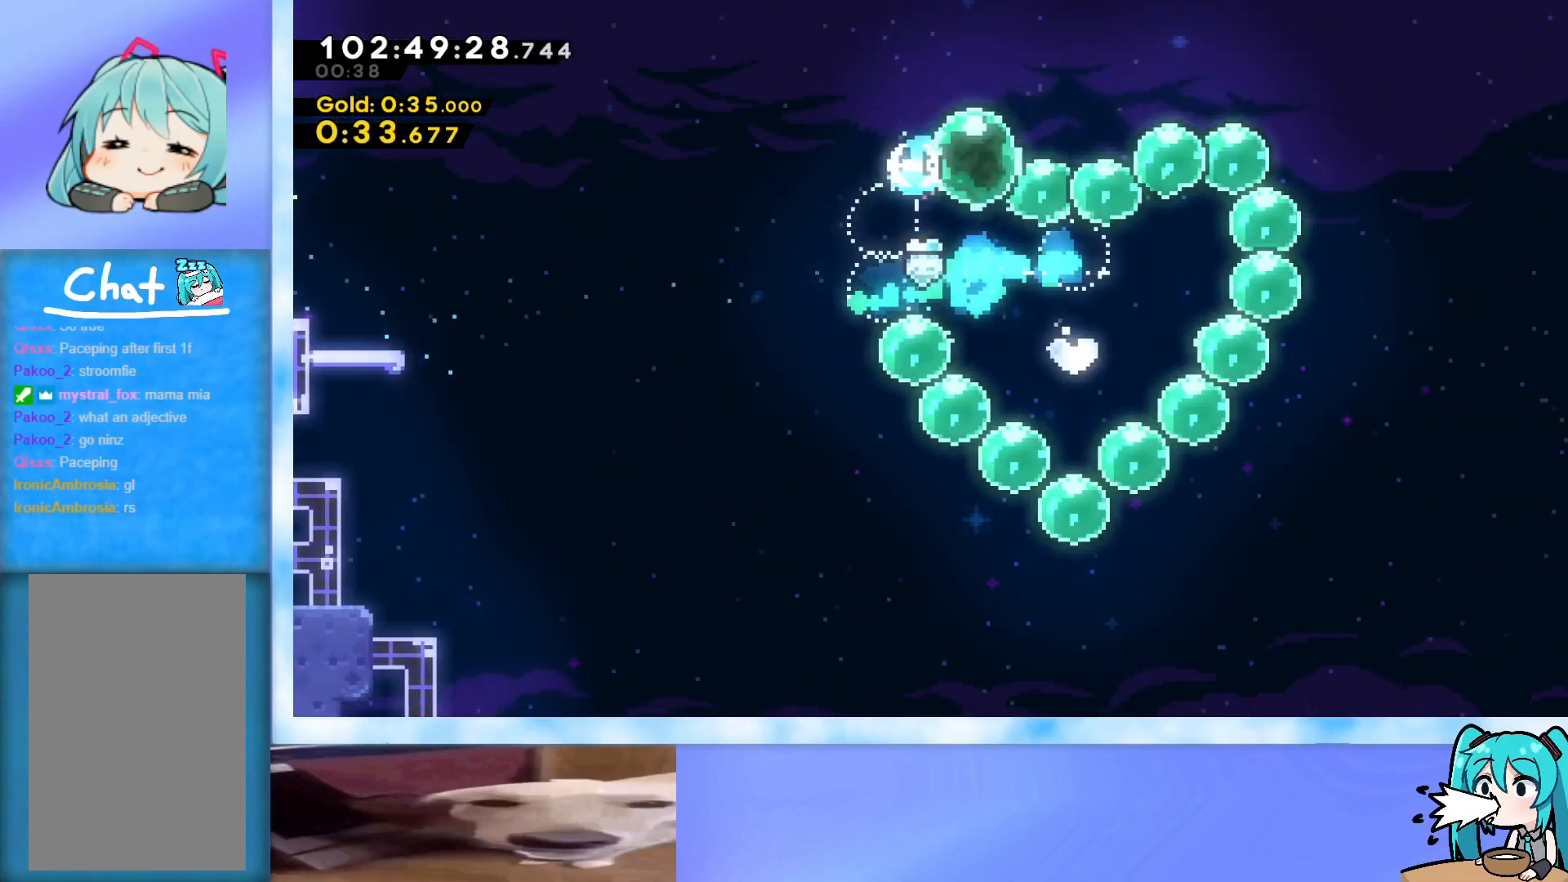
{"keys": ["dash", "down"], "events": [[50, "dash", "down"], [50, "demo", "down"], [50, "up", "down"], [100, "dash", "up"], [100, "demo", "up"], [200, "left", "down"], [200, "right", "up"], [200, "up", "up"], [250, "dash", "down"], [250, "demo", "down"], [250, "down", "down"], [334, "dash", "up"], [334, "demo", "up"], [434, "demo", "down"], [434, "left", "up"], [484, "dash", "down"], [484, "demo", "up"]]}
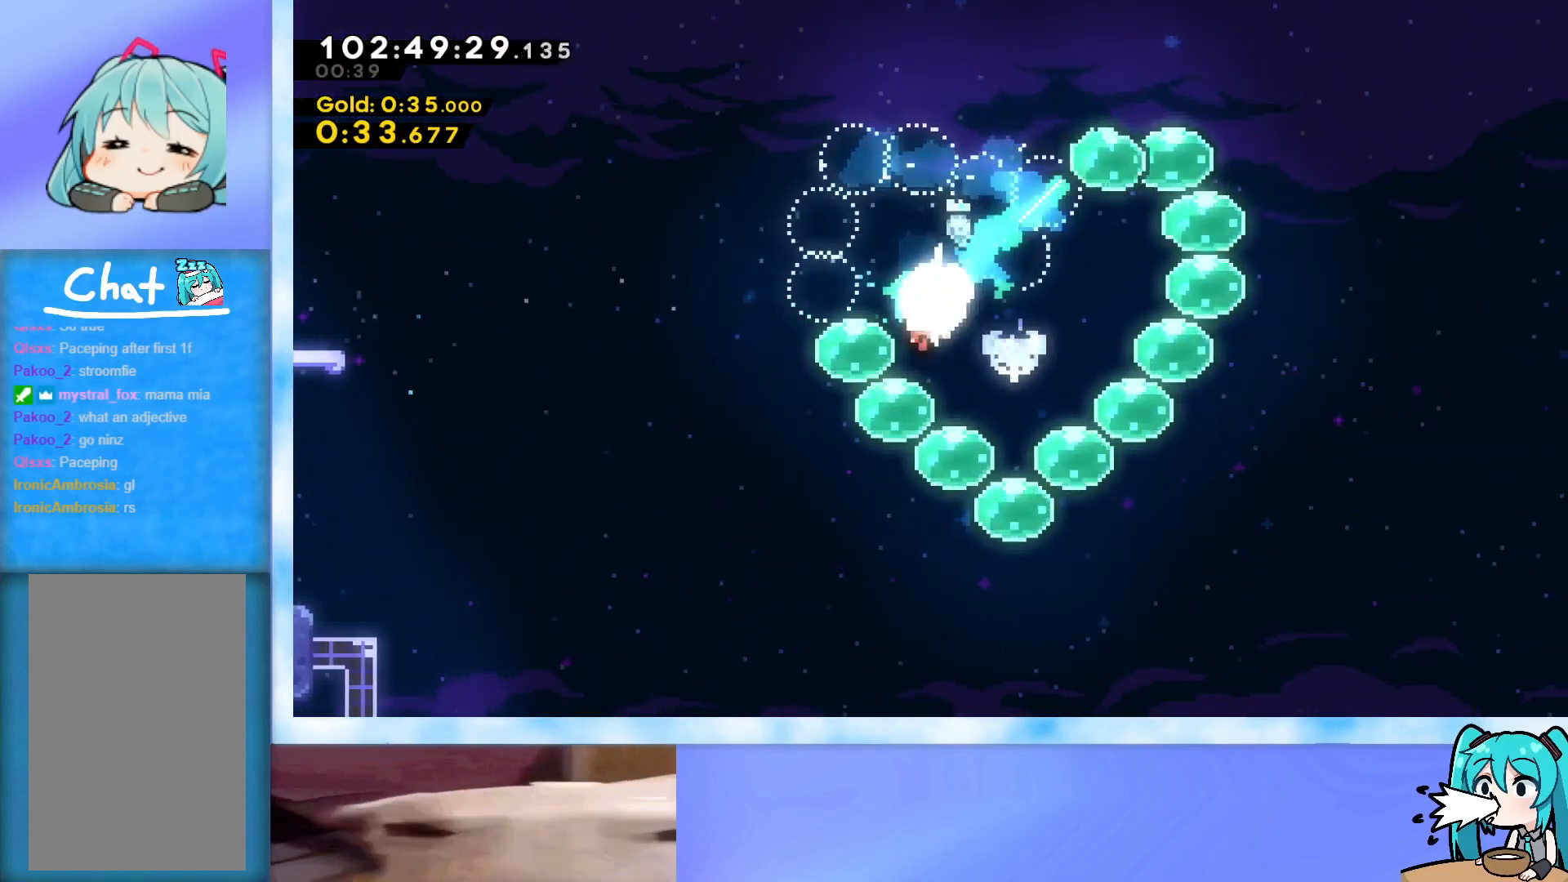
{"keys": ["demo", "left", "up"], "events": [[16, "dash", "up"], [66, "demo", "down"], [66, "right", "down"], [116, "down", "up"], [166, "demo", "up"], [216, "dash", "down"], [216, "demo", "down"], [216, "up", "down"], [300, "dash", "up"], [300, "demo", "up"], [350, "dash", "down"], [350, "left", "down"], [400, "left", "up"], [450, "dash", "up"], [450, "demo", "down"], [450, "left", "down"], [450, "right", "up"]]}
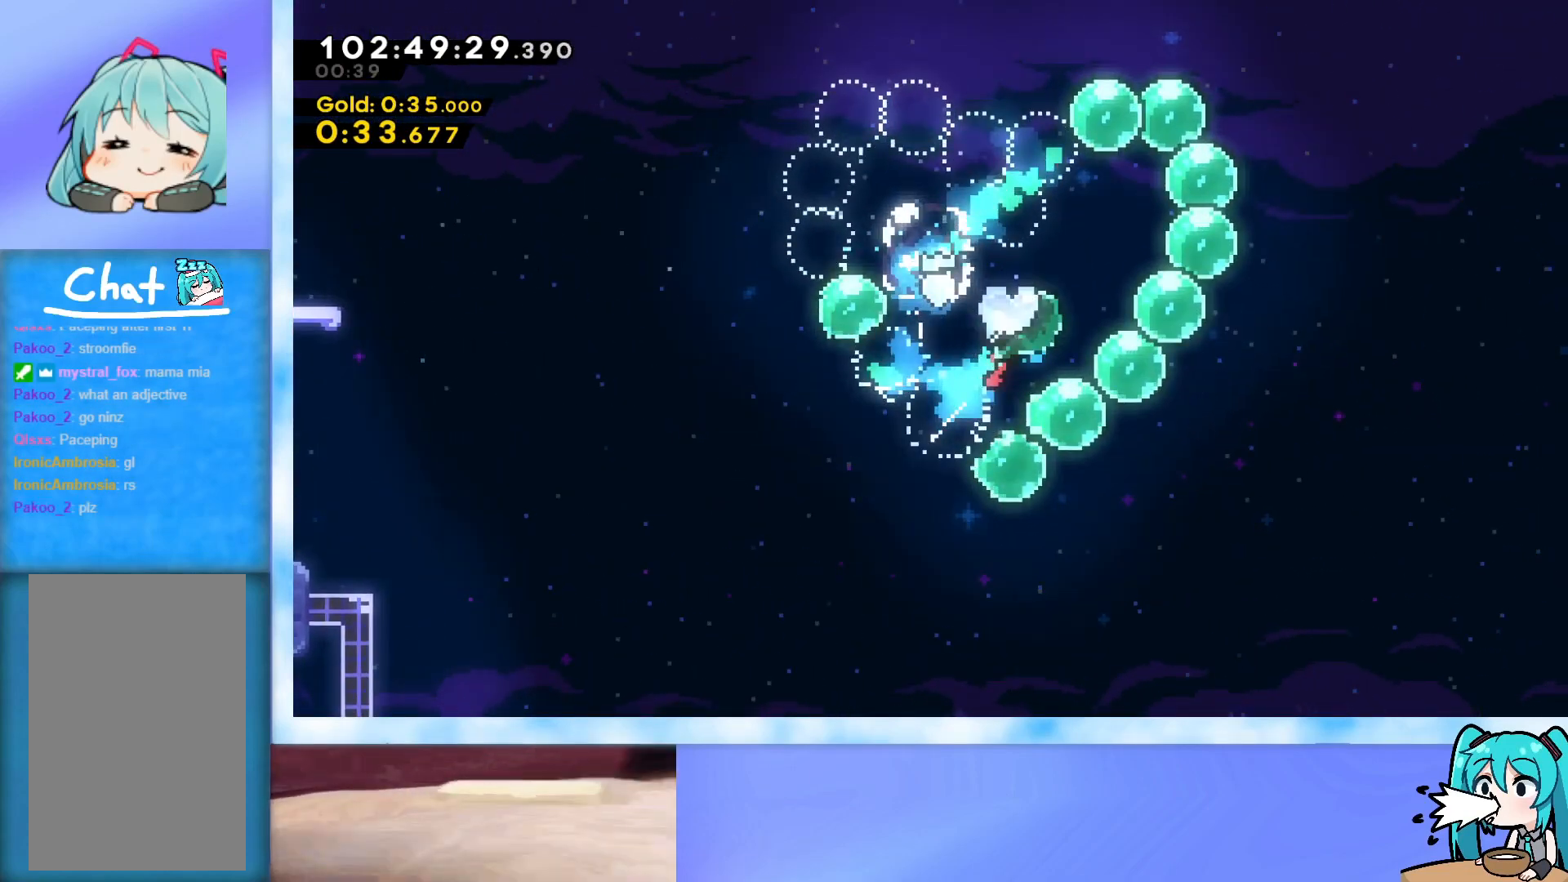
{"keys": ["dash", "left", "up"], "events": [[33, "dash", "down"], [33, "demo", "up"], [33, "left", "up"], [83, "demo", "down"], [133, "dash", "up"], [184, "demo", "up"], [267, "left", "down"], [467, "dash", "down"]]}
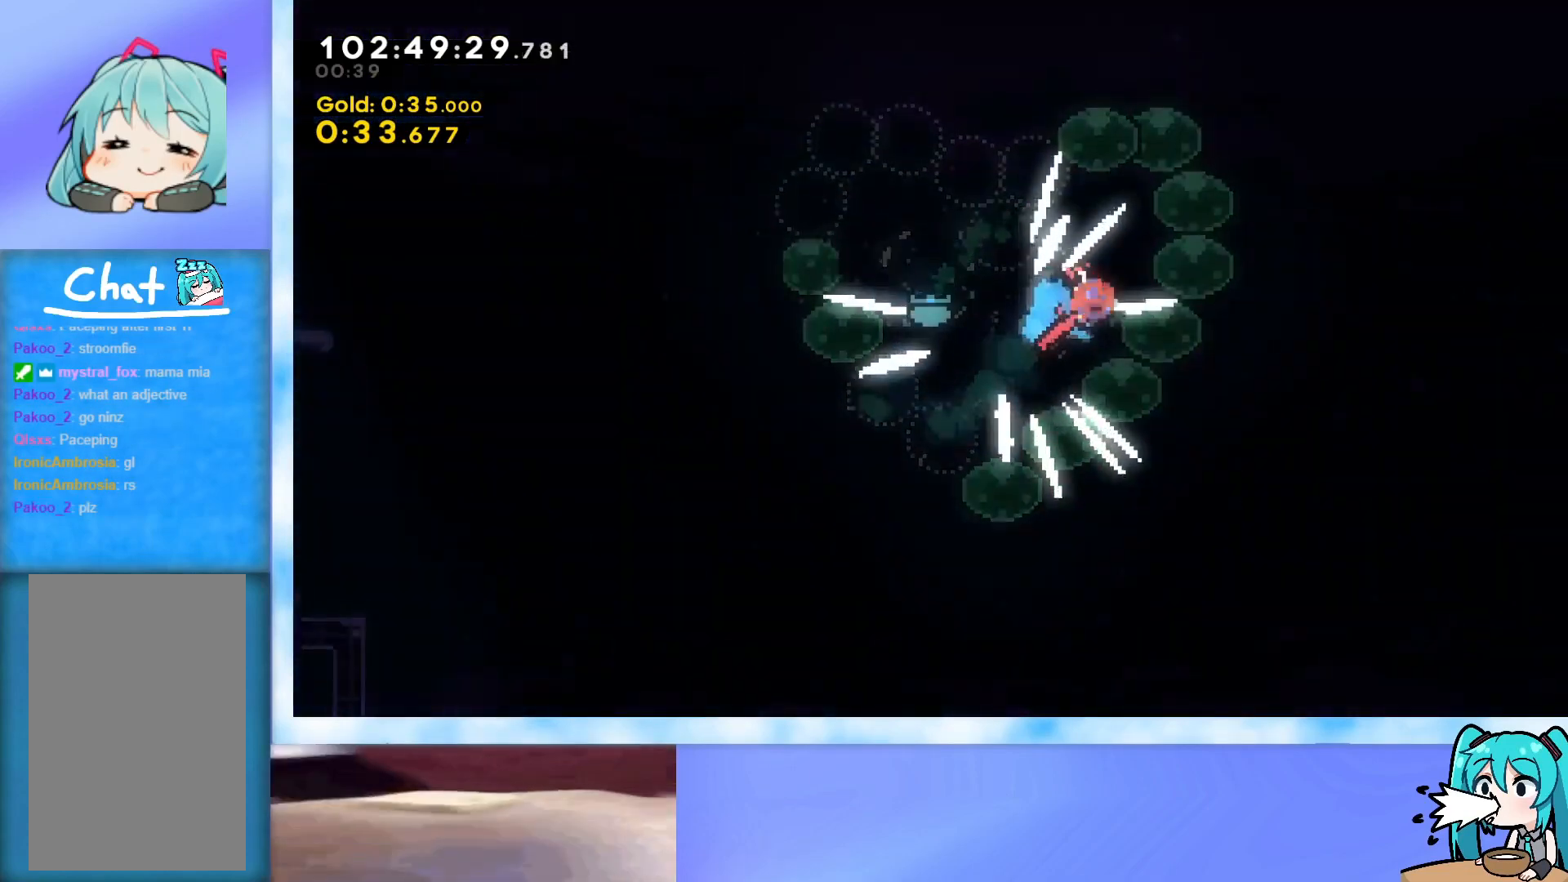
{"keys": ["dash", "right", "up"], "events": [[16, "demo", "down"], [50, "dash", "up"], [100, "dash", "down"], [150, "demo", "up"], [200, "dash", "up"], [200, "demo", "down"], [283, "dash", "down"], [283, "left", "up"], [283, "right", "down"], [333, "demo", "up"], [383, "demo", "down"], [433, "dash", "up"], [483, "dash", "down"], [483, "demo", "up"]]}